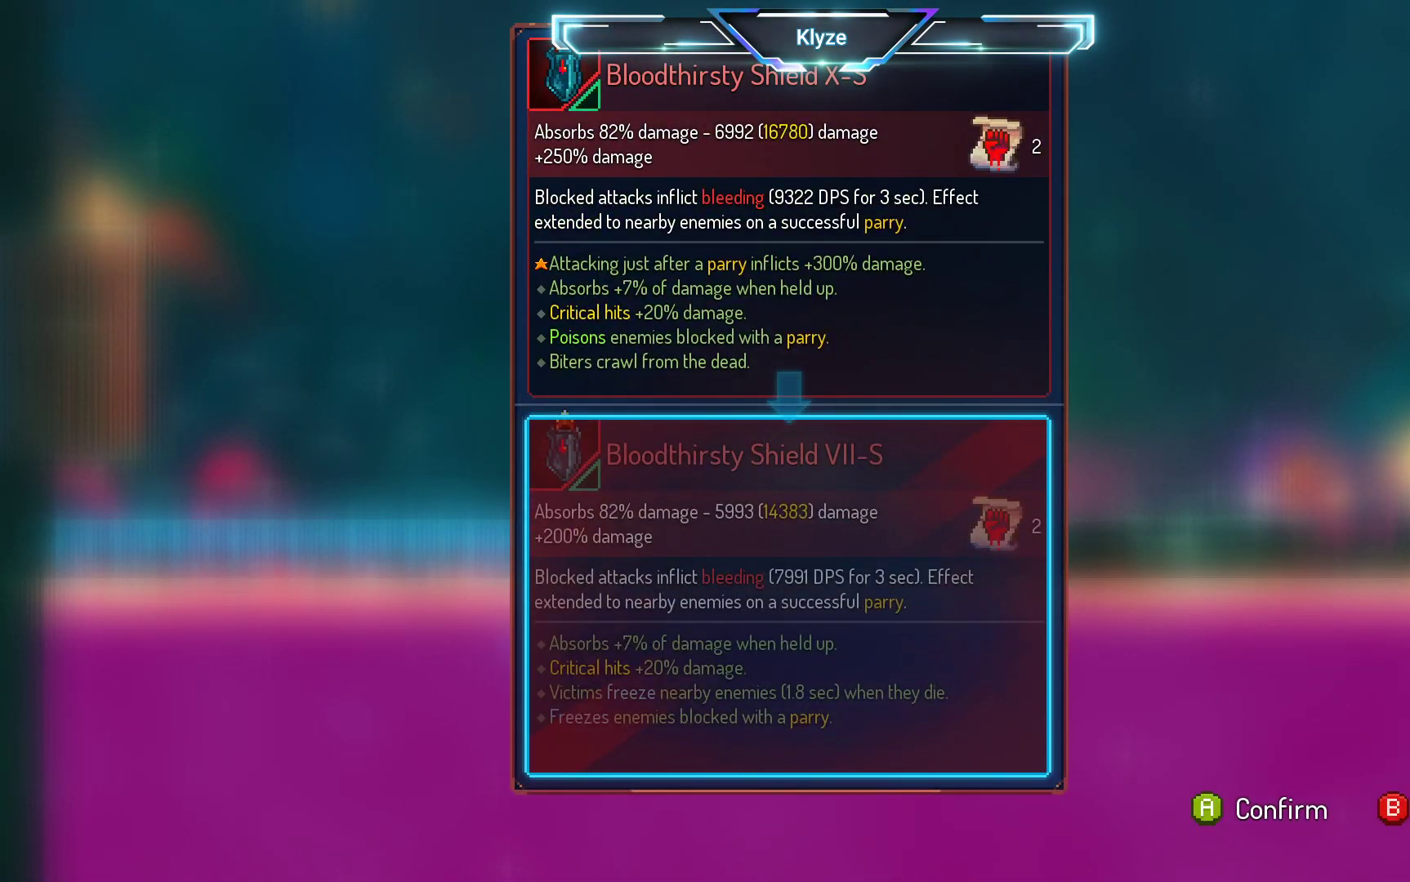
Gameplay with a controller (Xbox layout); each line is a JSON object with the inputs held at the frame after it. "events" lists button and stick changes between this image and that frame as [ms after this image, input, new state], when the widget could be followed in between. Not read: L3 R3.
{"buttons": ["A"], "left_stick": "center", "right_stick": "center", "events": [[433, "A", "down"]]}
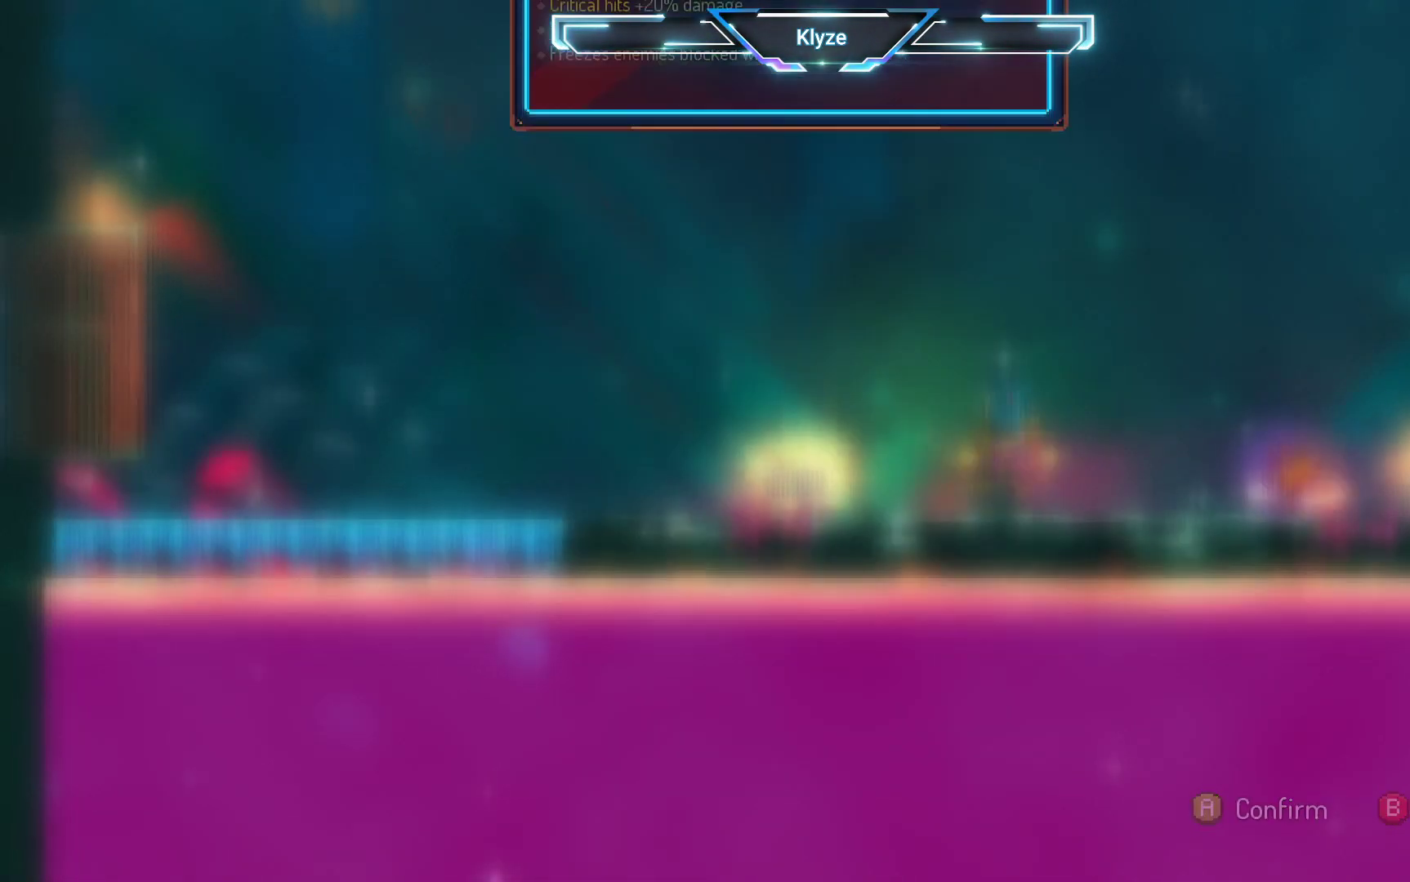
{"buttons": ["R1"], "left_stick": "center", "right_stick": "center", "events": [[33, "A", "up"], [200, "R1", "down"]]}
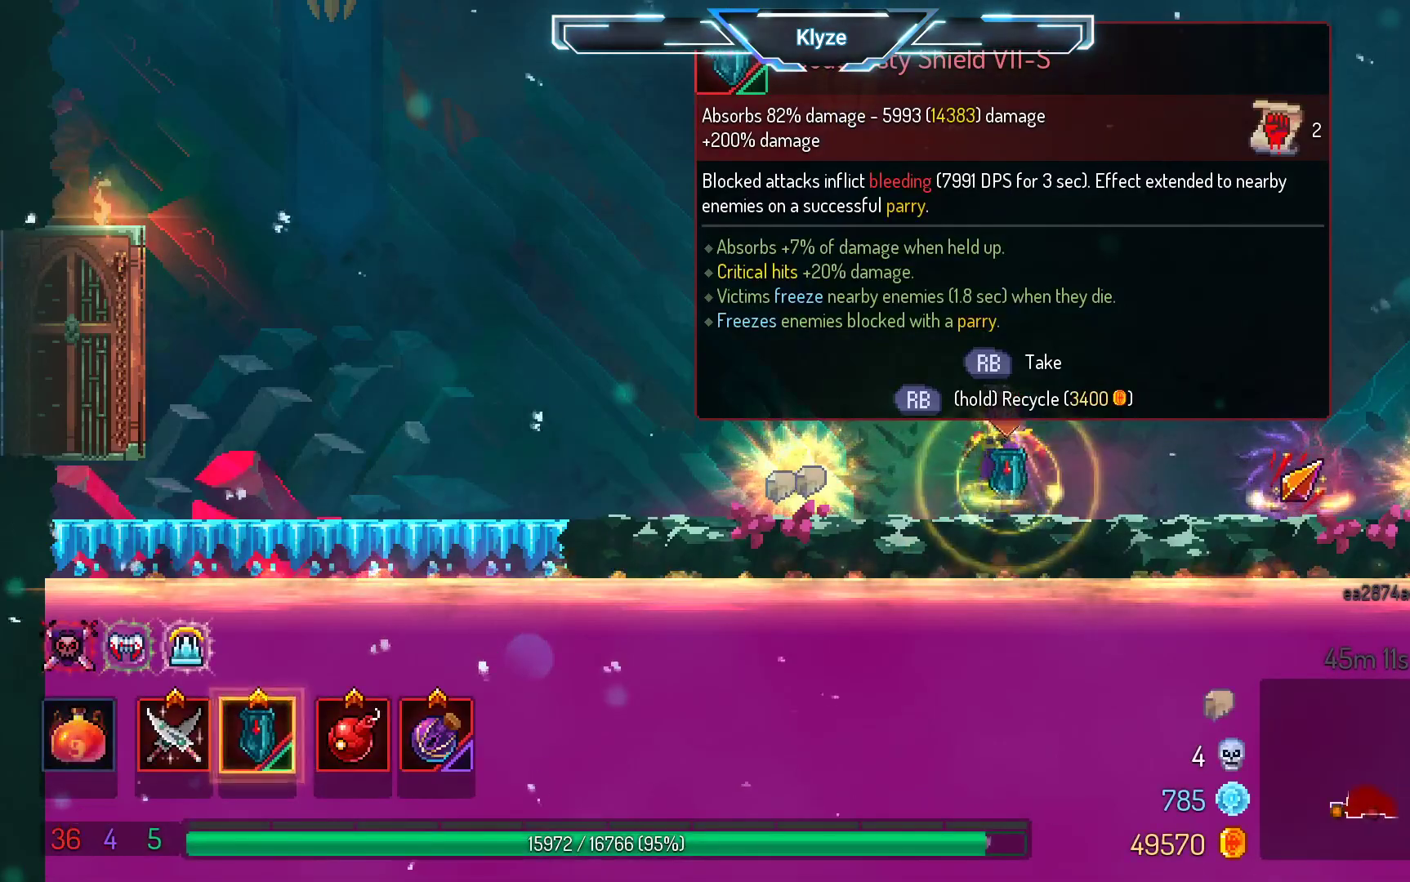
{"buttons": ["R1"], "left_stick": "center", "right_stick": "center", "events": []}
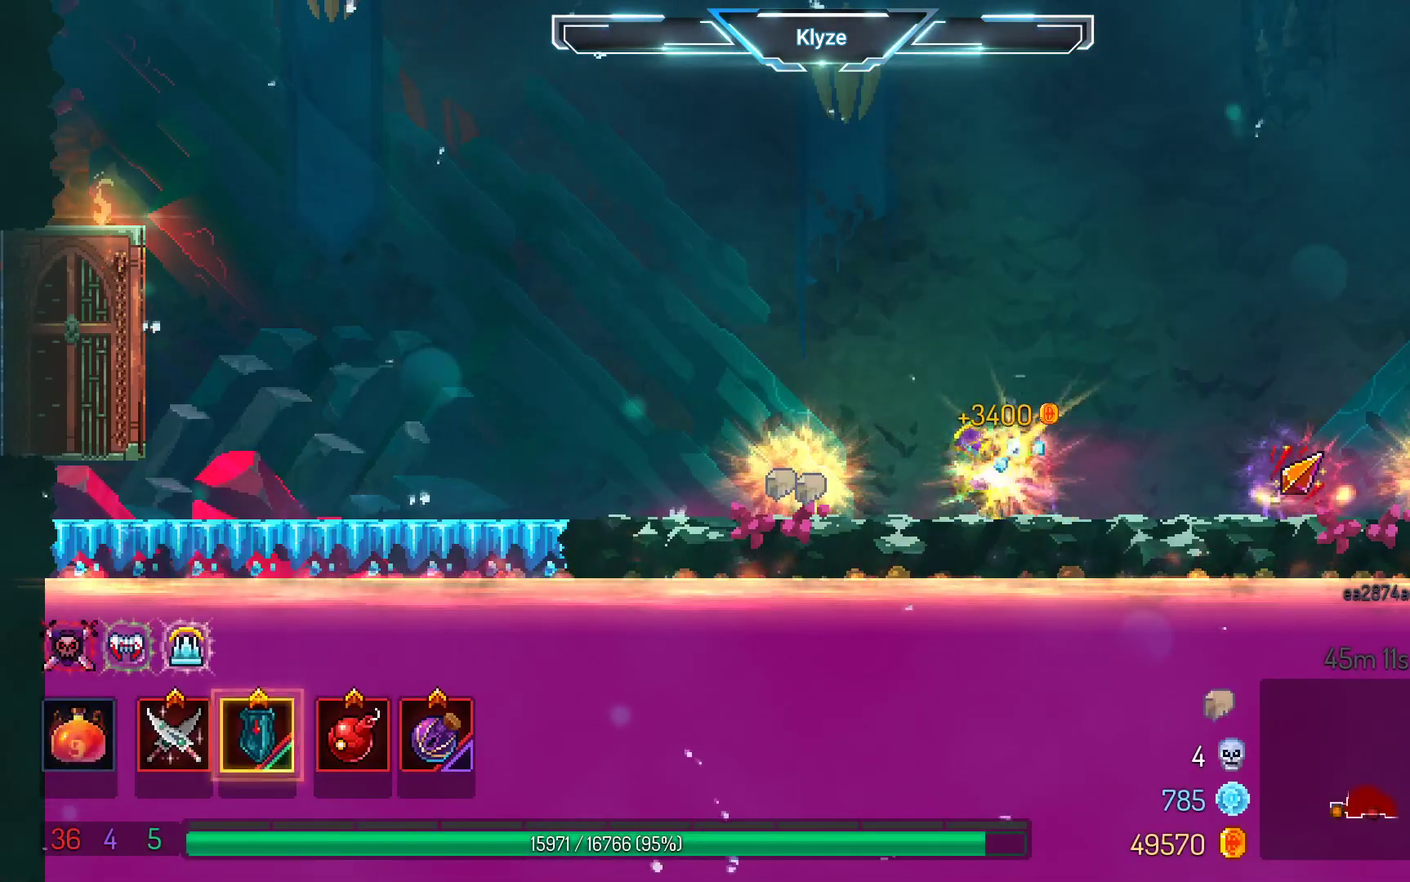
{"buttons": ["R1"], "left_stick": "center", "right_stick": "center", "events": [[83, "DPAD_LEFT", "down"], [117, "R1", "up"], [400, "DPAD_LEFT", "up"], [433, "R1", "down"]]}
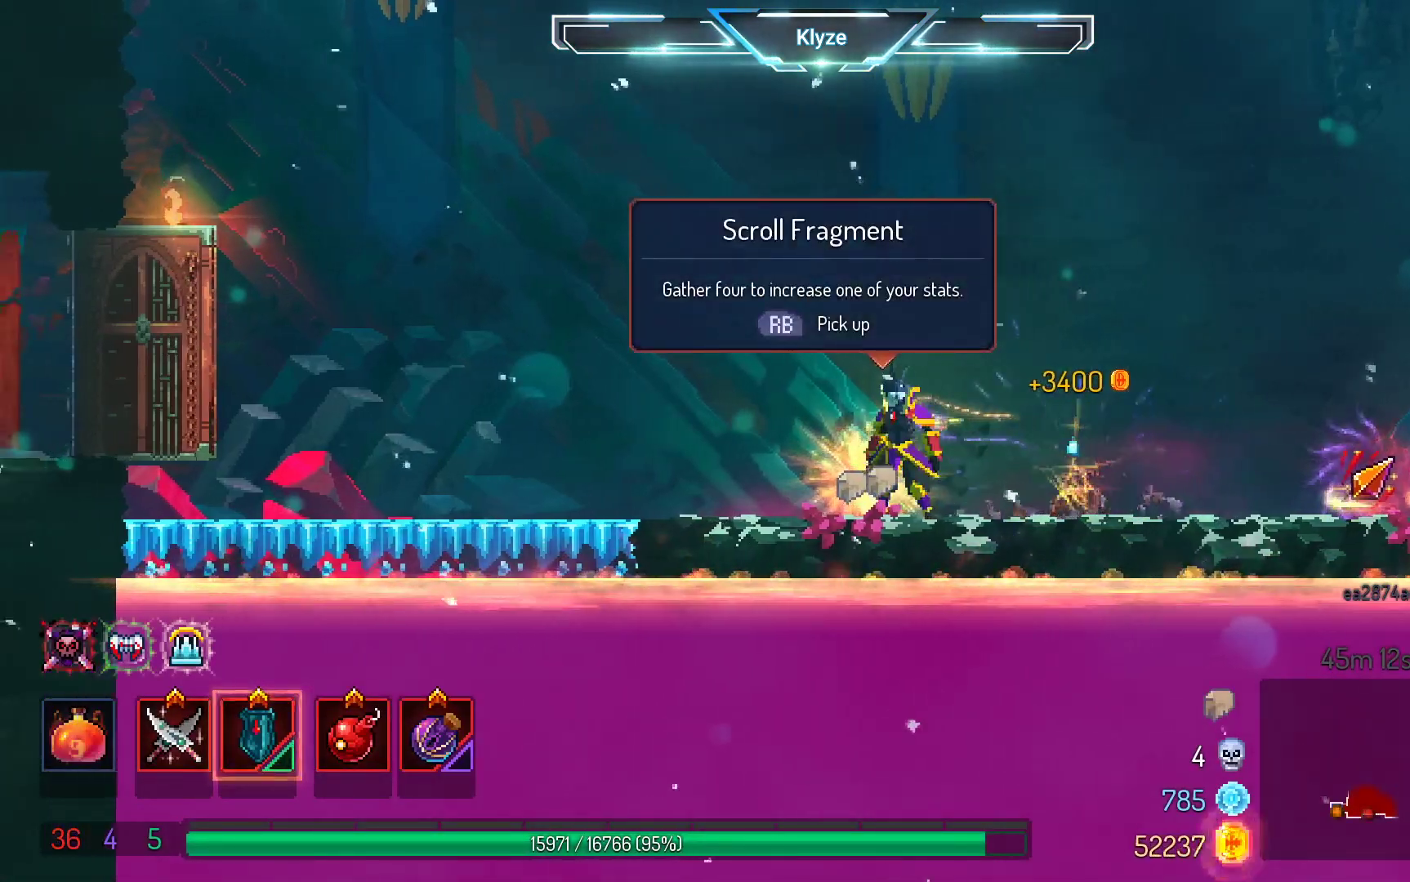
{"buttons": [], "left_stick": "center", "right_stick": "center", "events": [[83, "R1", "up"], [183, "R1", "down"], [317, "R1", "up"]]}
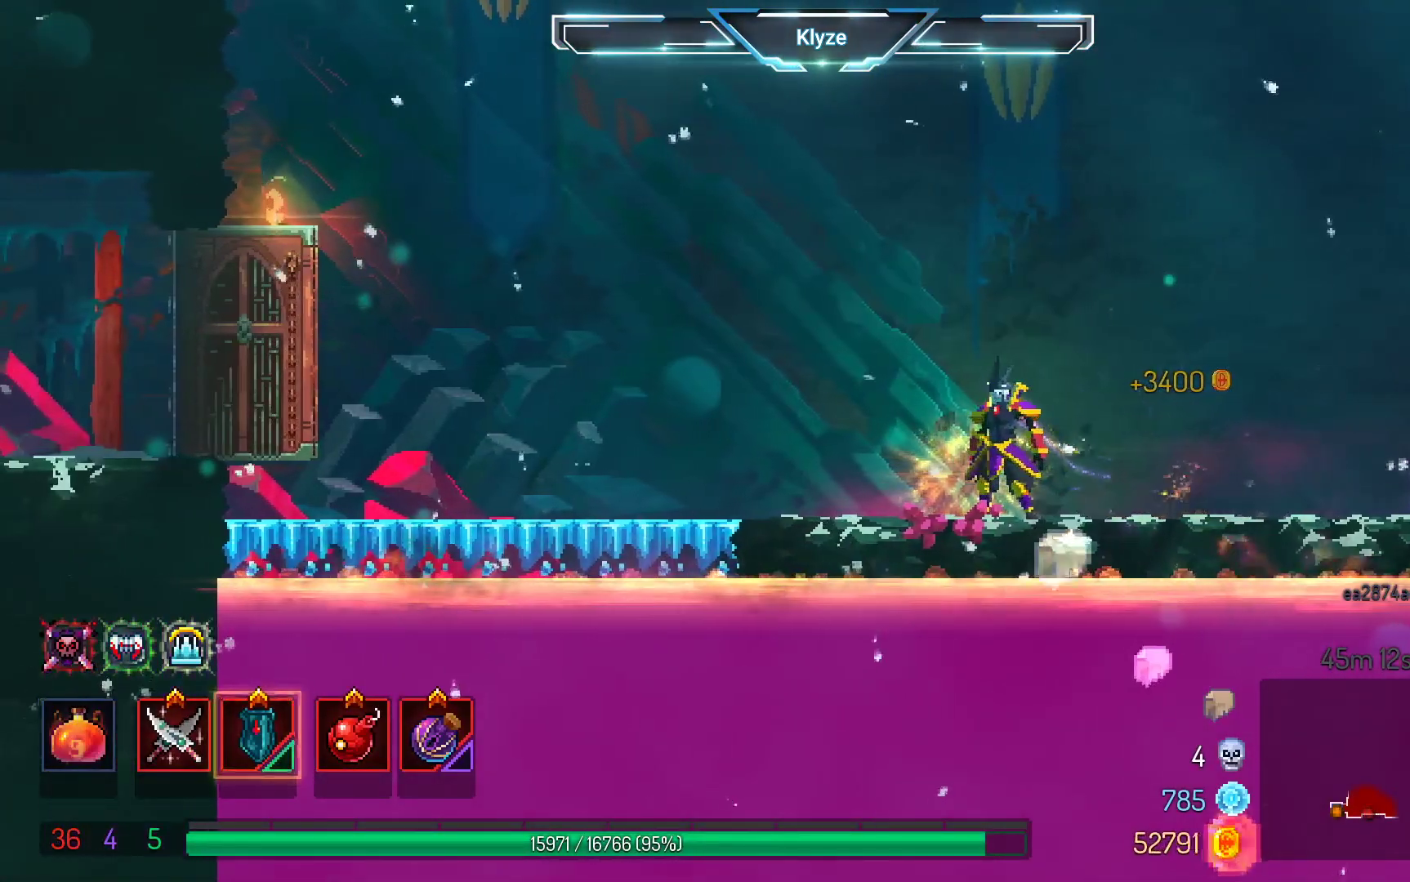
{"buttons": ["DPAD_RIGHT"], "left_stick": "center", "right_stick": "center", "events": [[17, "DPAD_RIGHT", "down"]]}
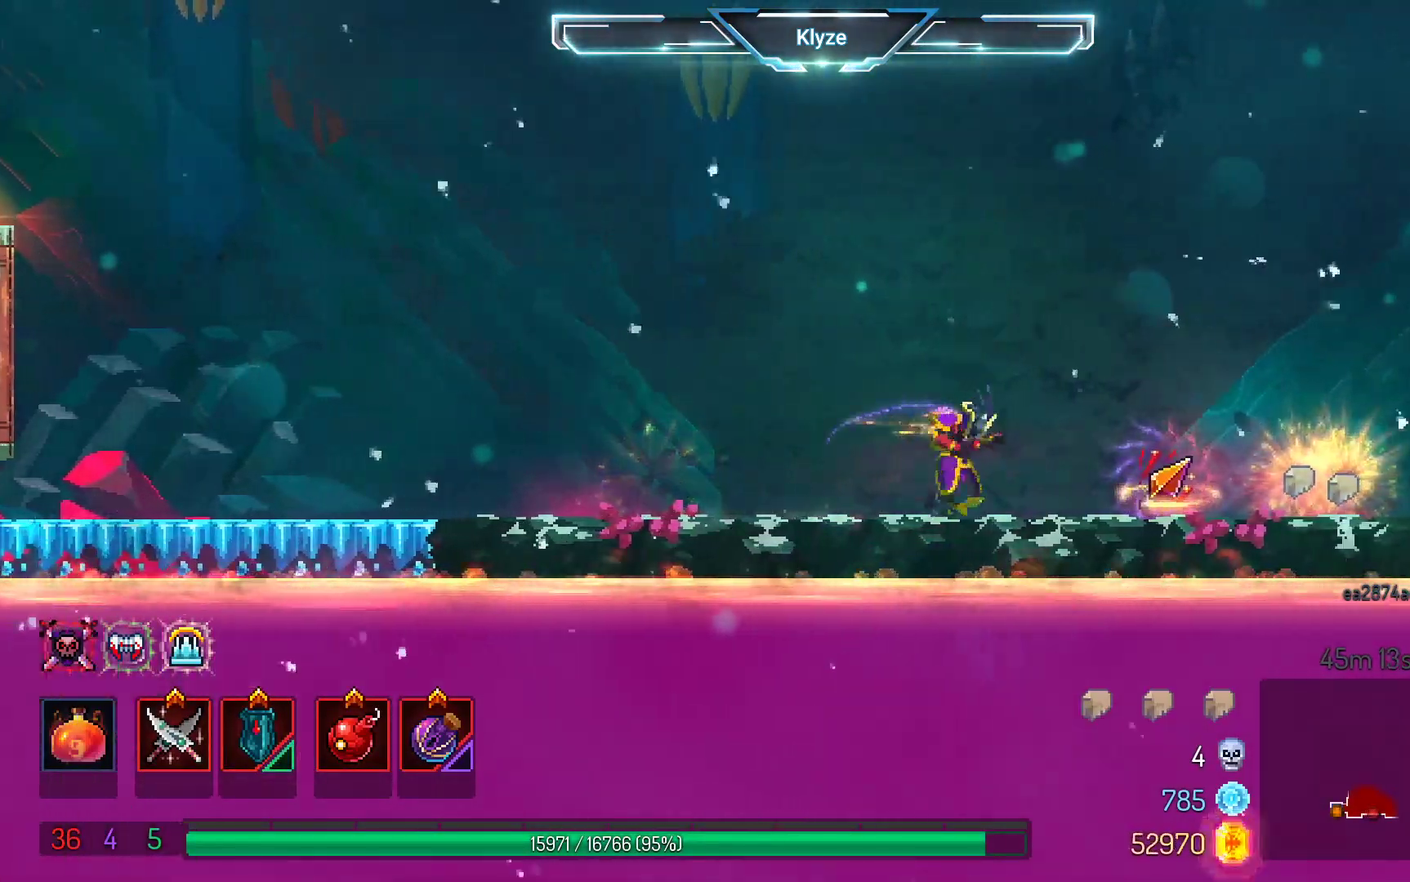
{"buttons": ["R1"], "left_stick": "center", "right_stick": "center", "events": [[183, "DPAD_RIGHT", "up"], [317, "R1", "down"]]}
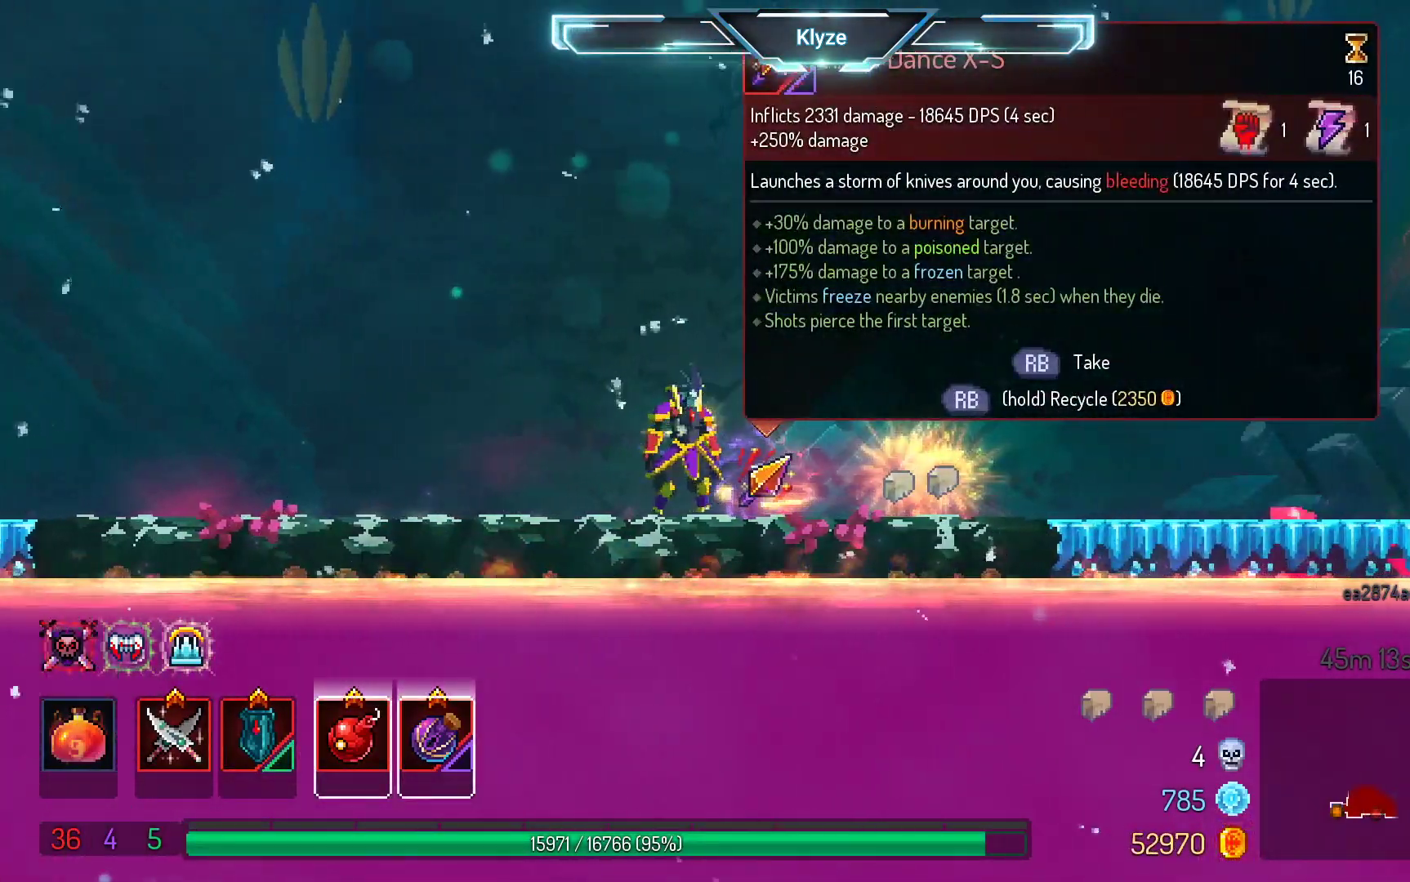
{"buttons": ["R1"], "left_stick": "center", "right_stick": "center", "events": []}
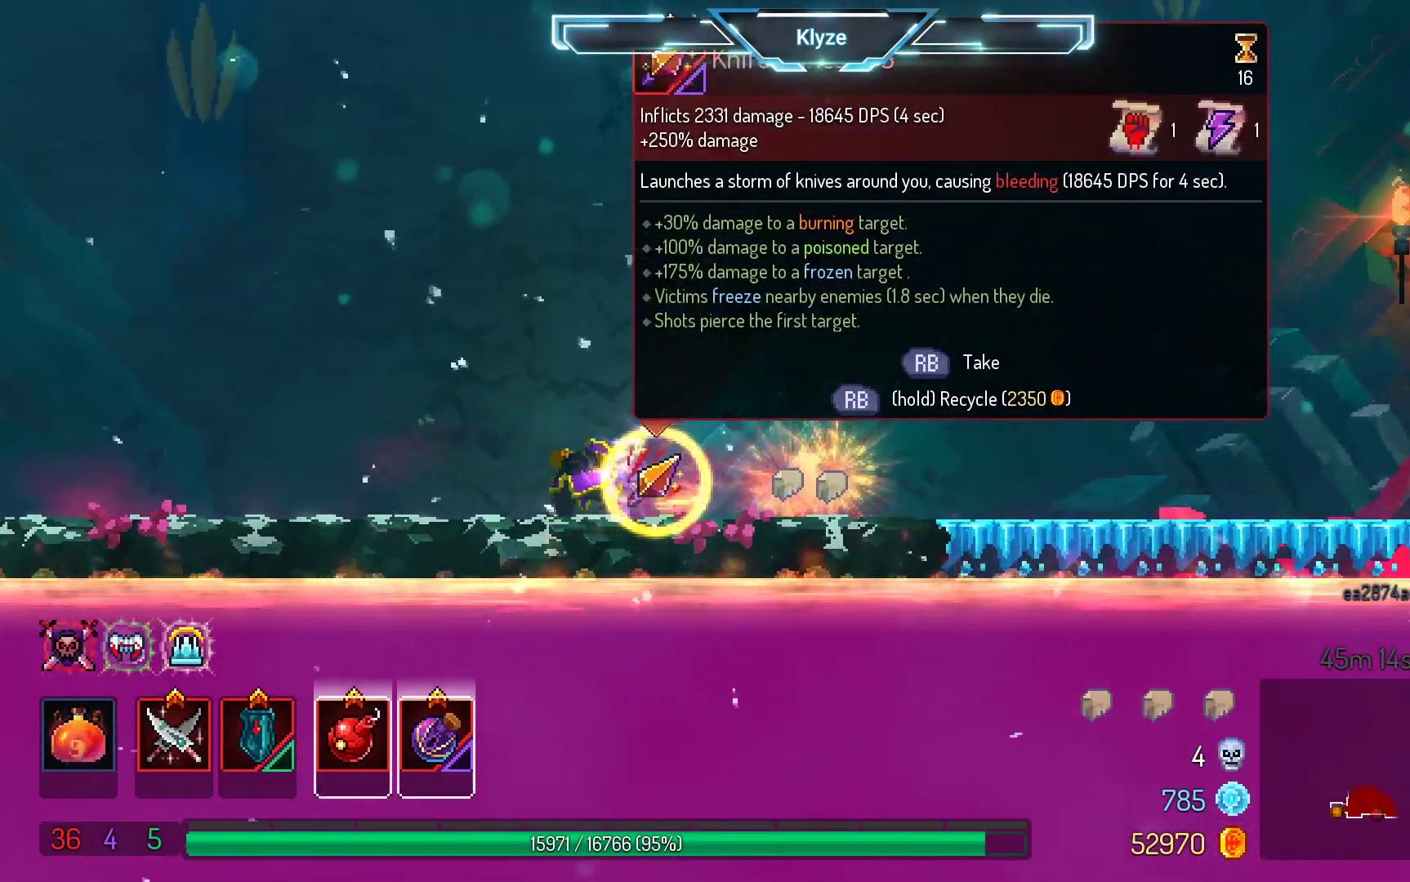
{"buttons": [], "left_stick": "center", "right_stick": "center", "events": [[133, "DPAD_RIGHT", "down"], [200, "R1", "up"], [350, "DPAD_RIGHT", "up"], [367, "R1", "down"], [483, "R1", "up"]]}
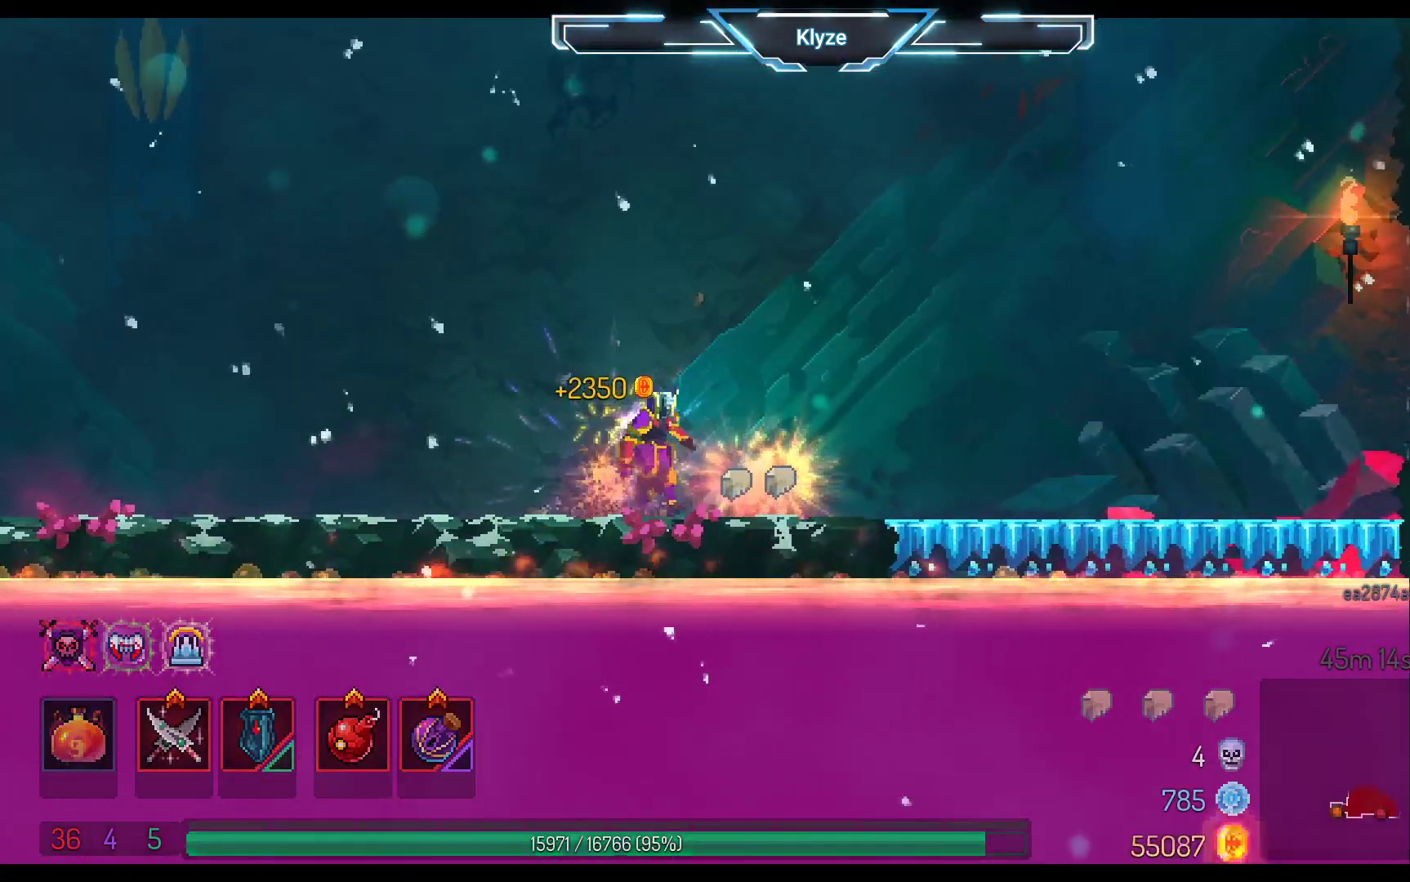
{"buttons": [], "left_stick": "center", "right_stick": "center", "events": [[67, "R1", "down"], [167, "R1", "up"]]}
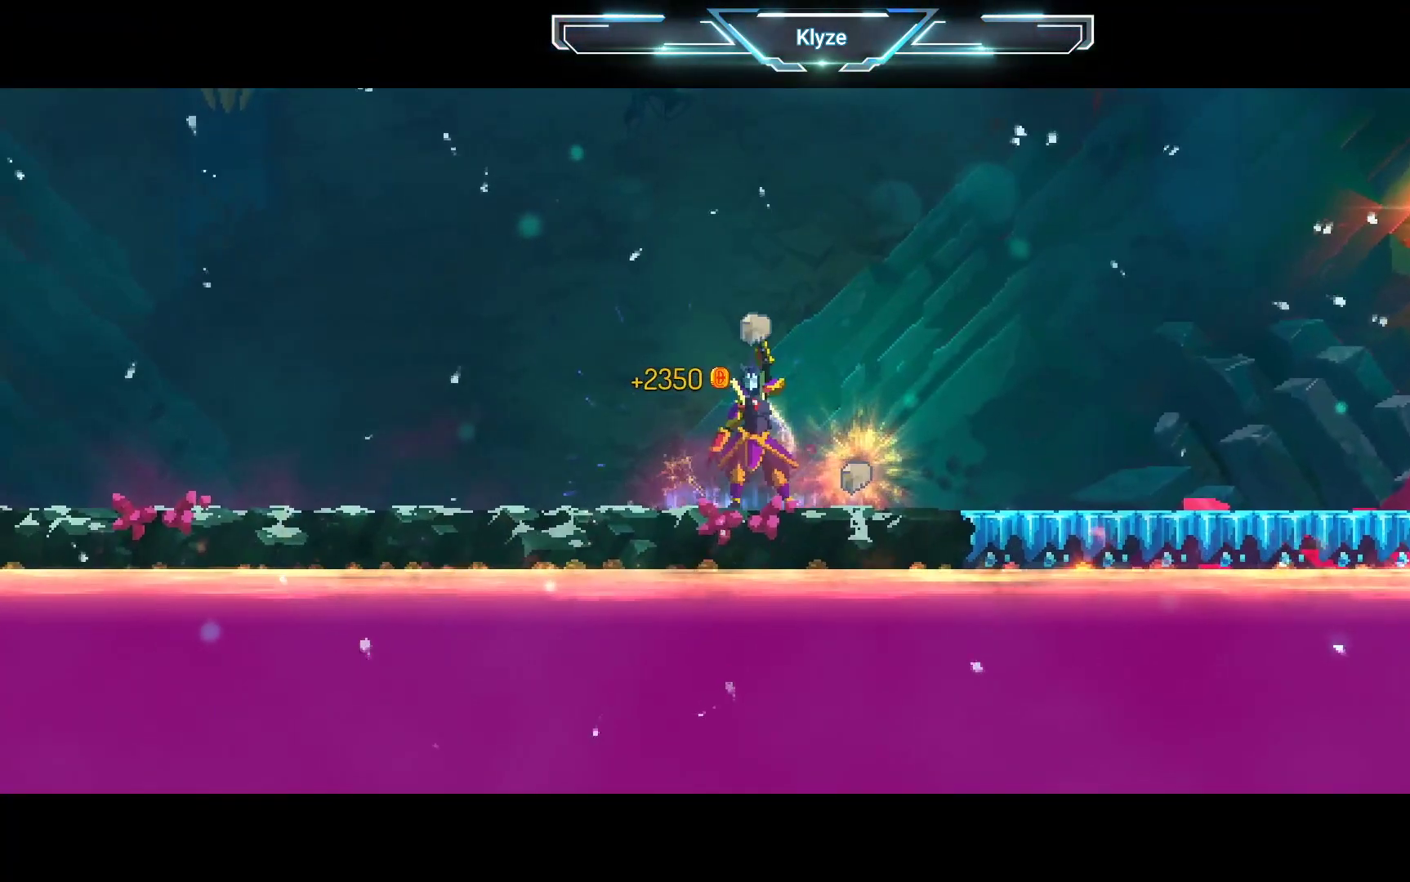
{"buttons": [], "left_stick": "center", "right_stick": "center", "events": []}
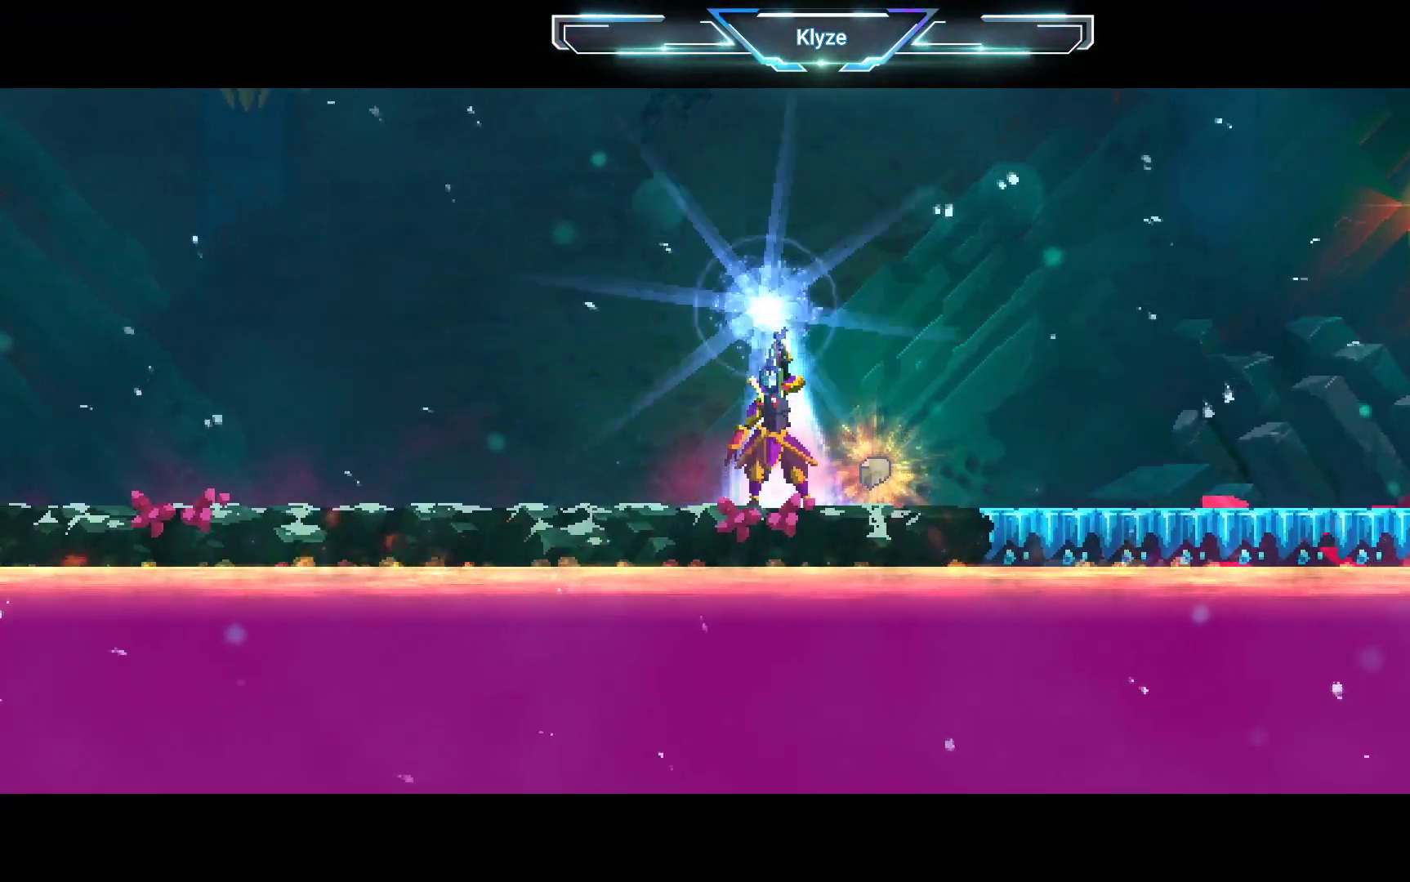
{"buttons": [], "left_stick": "center", "right_stick": "center", "events": []}
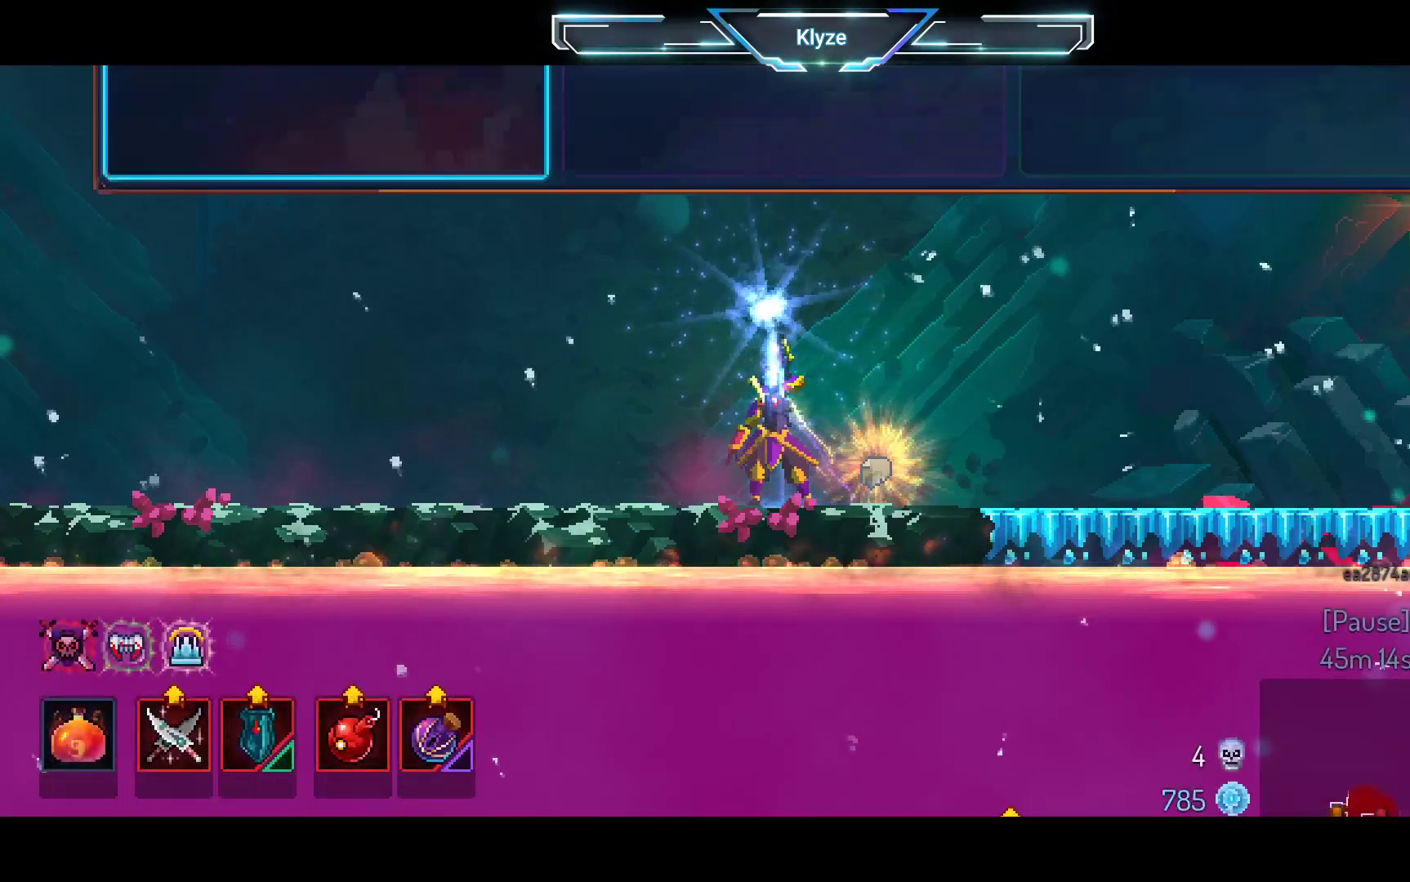
{"buttons": [], "left_stick": "center", "right_stick": "center", "events": []}
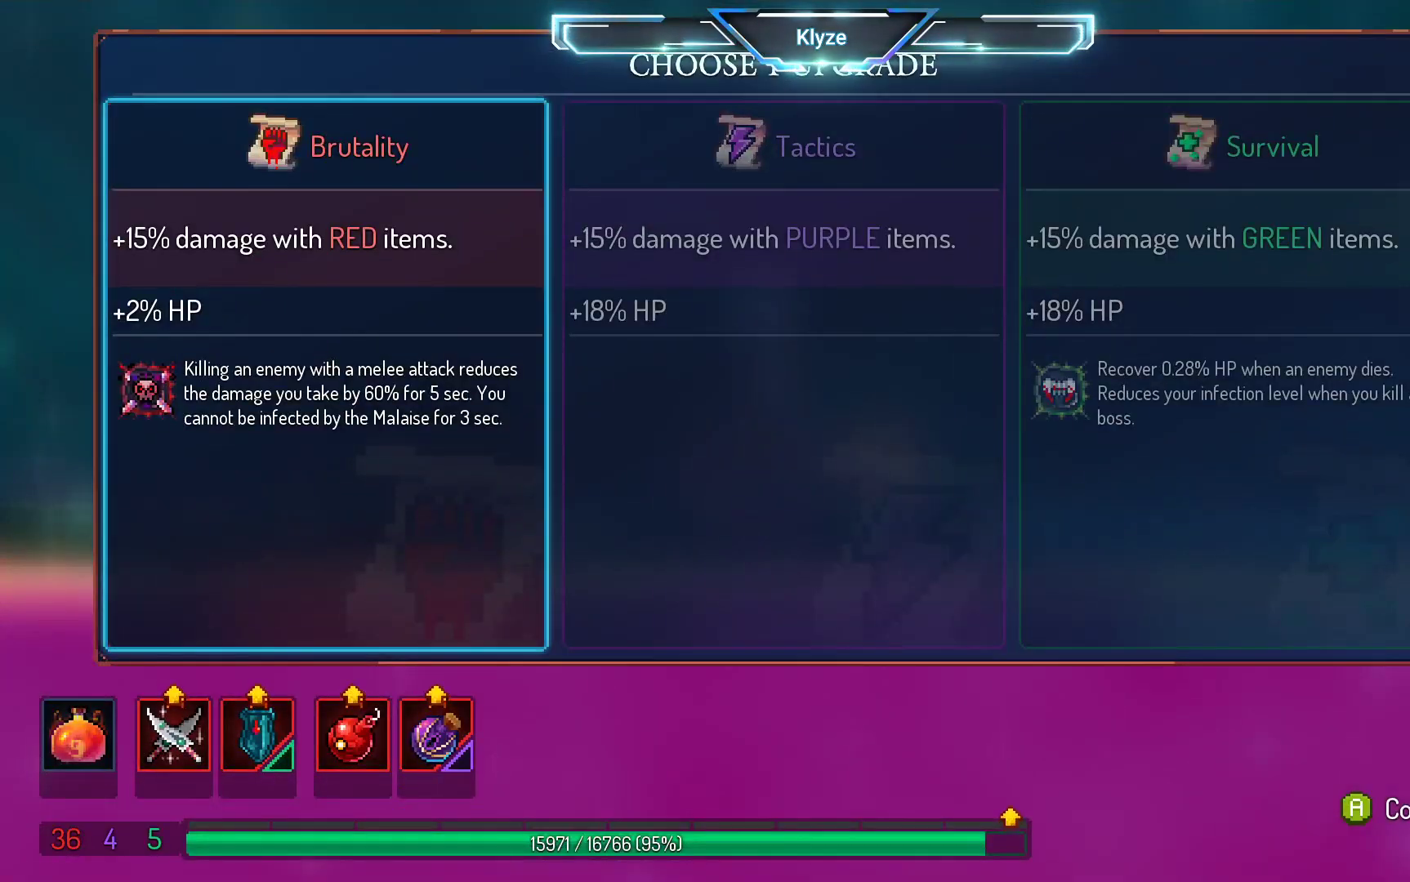
{"buttons": [], "left_stick": "center", "right_stick": "center", "events": [[133, "A", "down"], [267, "A", "up"]]}
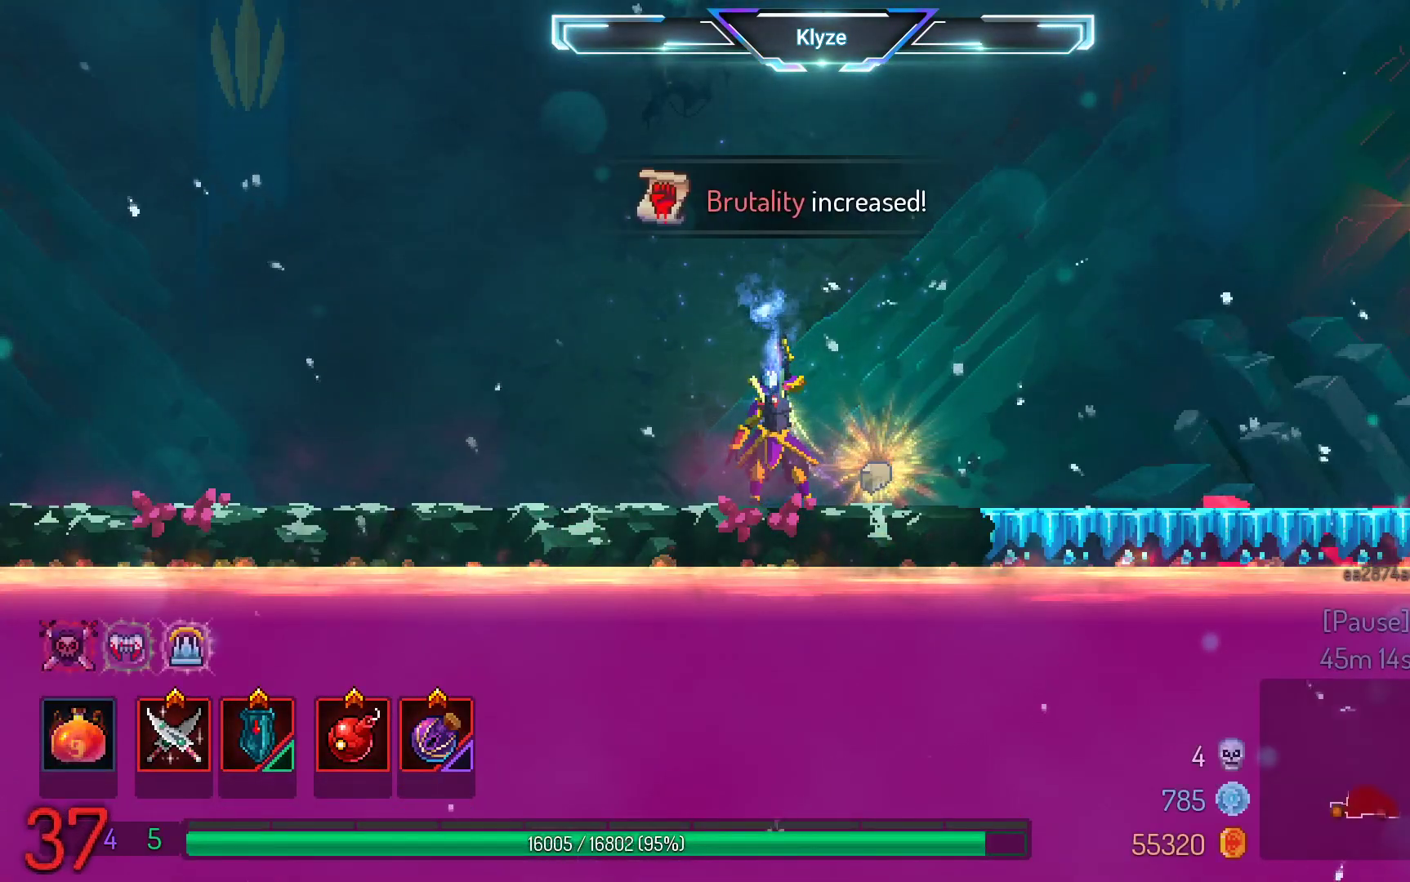
{"buttons": ["DPAD_RIGHT"], "left_stick": "center", "right_stick": "center", "events": [[450, "DPAD_RIGHT", "down"]]}
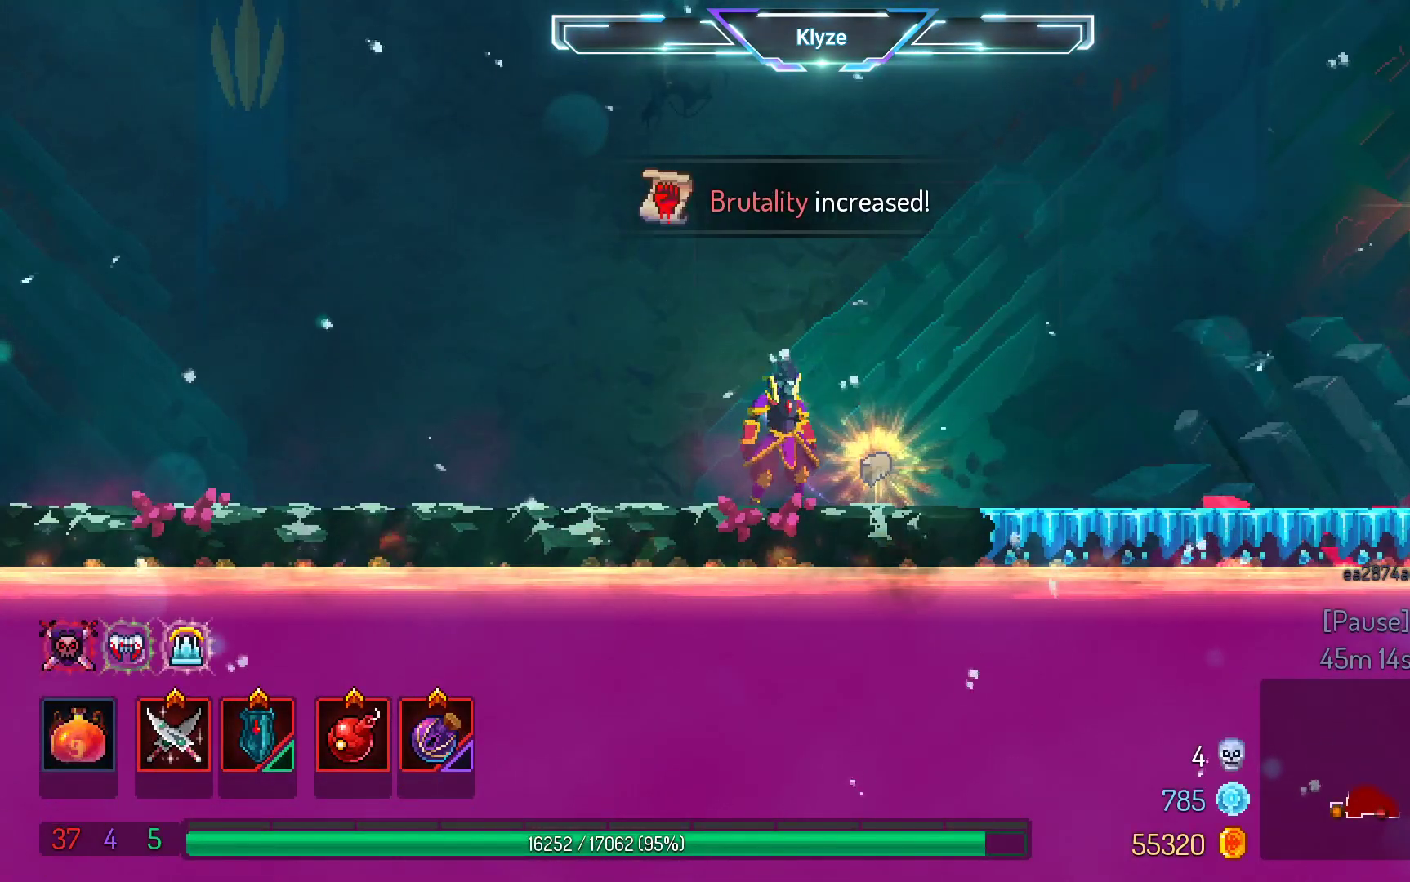
{"buttons": [], "left_stick": "center", "right_stick": "center", "events": [[133, "DPAD_RIGHT", "up"], [150, "R1", "down"], [283, "R1", "up"]]}
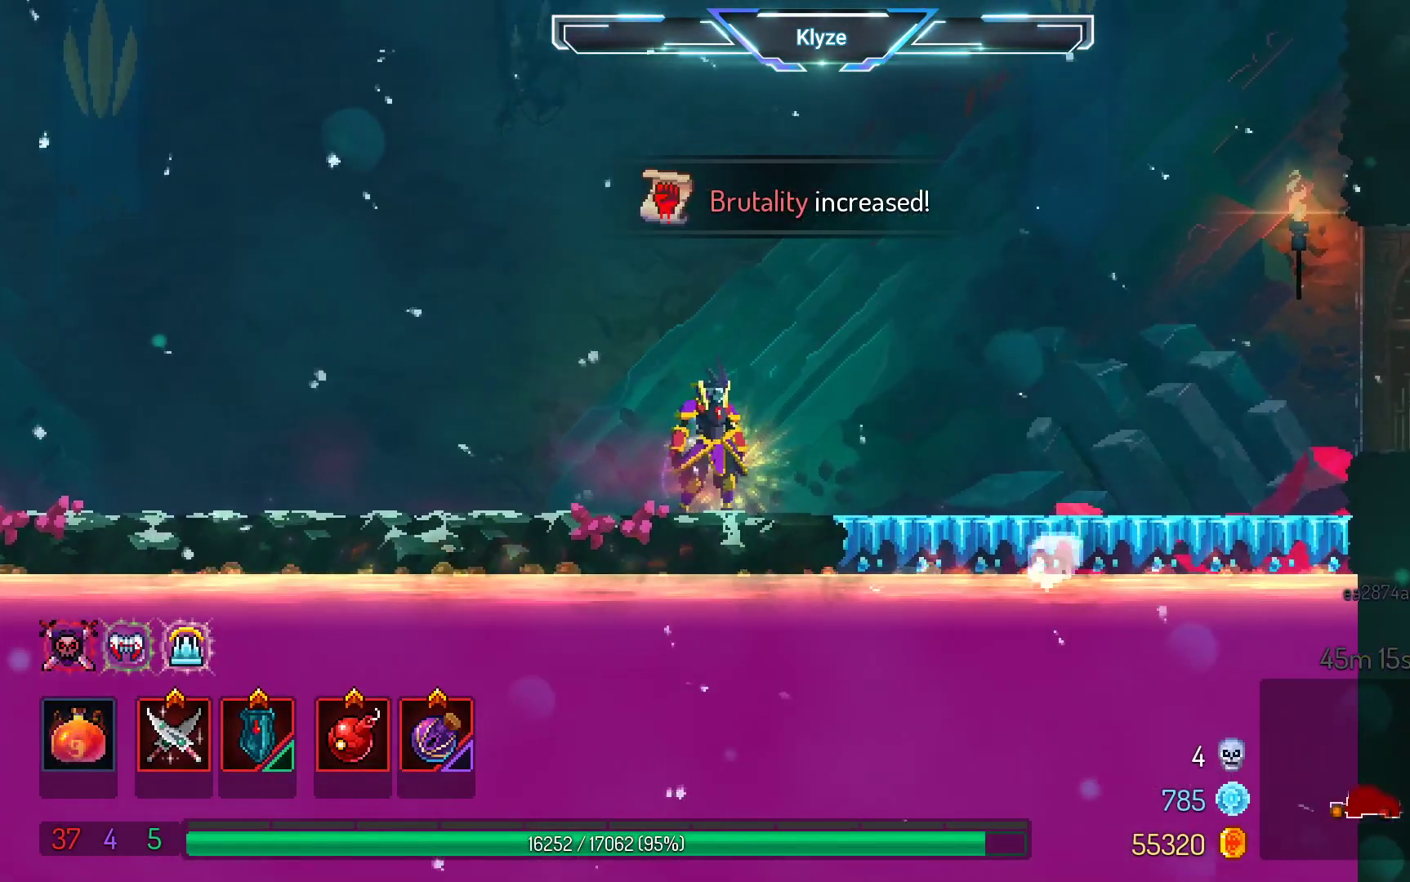
{"buttons": ["B", "DPAD_RIGHT"], "left_stick": "center", "right_stick": "center", "events": [[350, "DPAD_RIGHT", "down"], [467, "B", "down"]]}
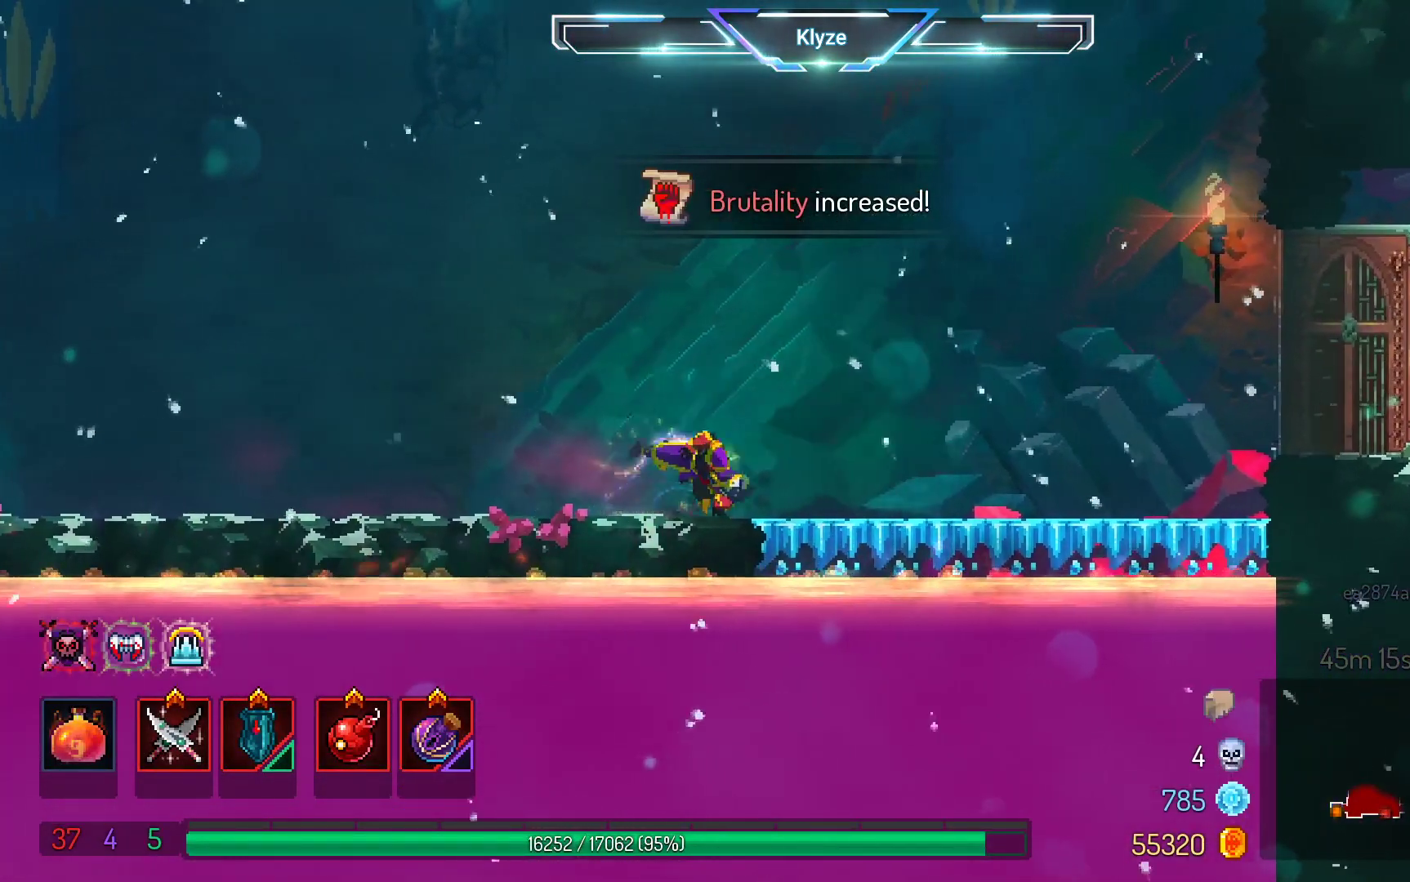
{"buttons": ["A", "DPAD_RIGHT"], "left_stick": "center", "right_stick": "center", "events": [[117, "B", "up"], [483, "A", "down"]]}
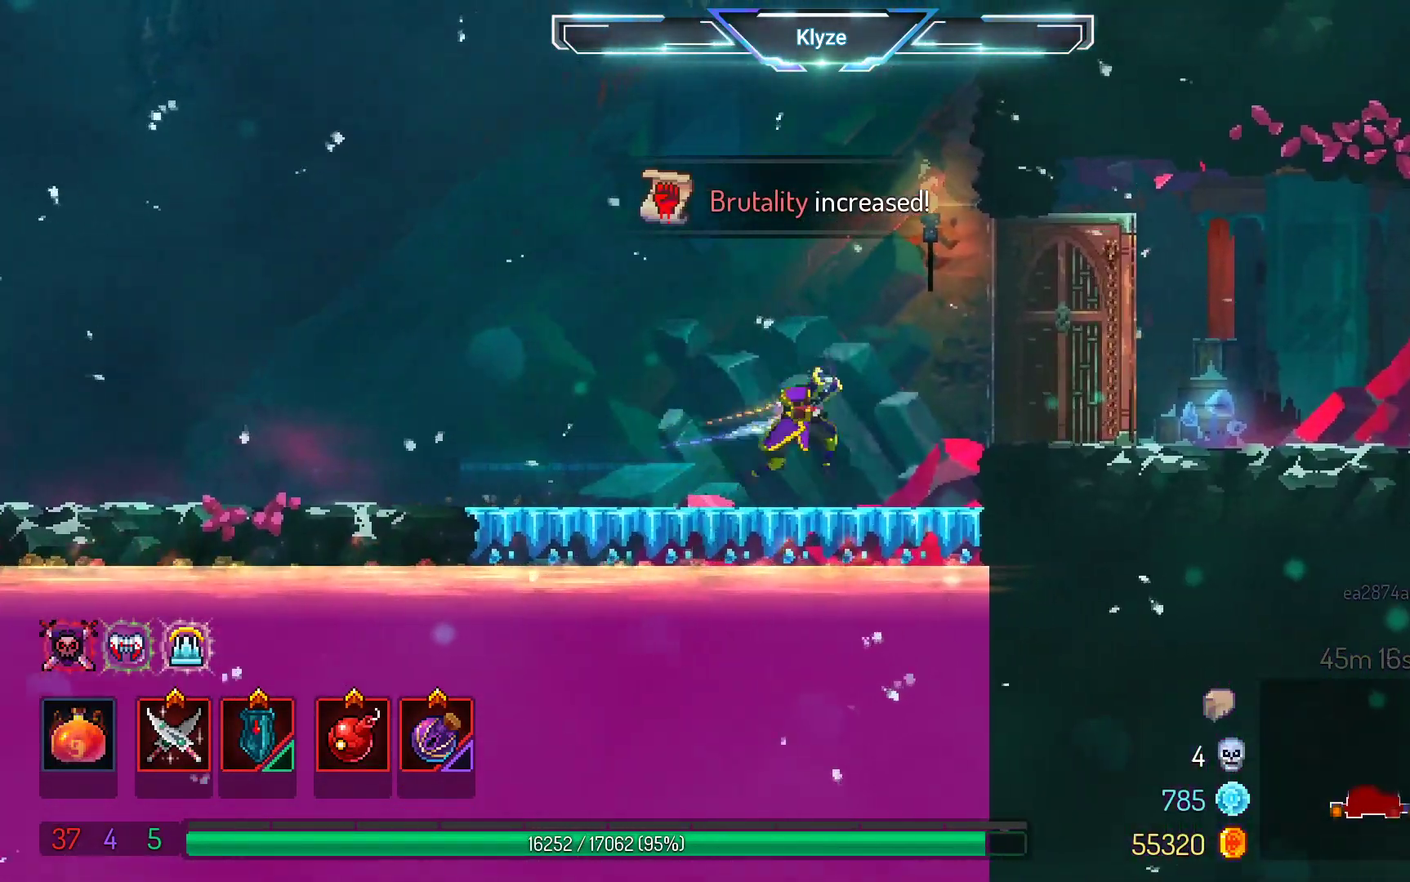
{"buttons": ["B", "DPAD_RIGHT"], "left_stick": "center", "right_stick": "center", "events": [[83, "A", "up"], [467, "B", "down"]]}
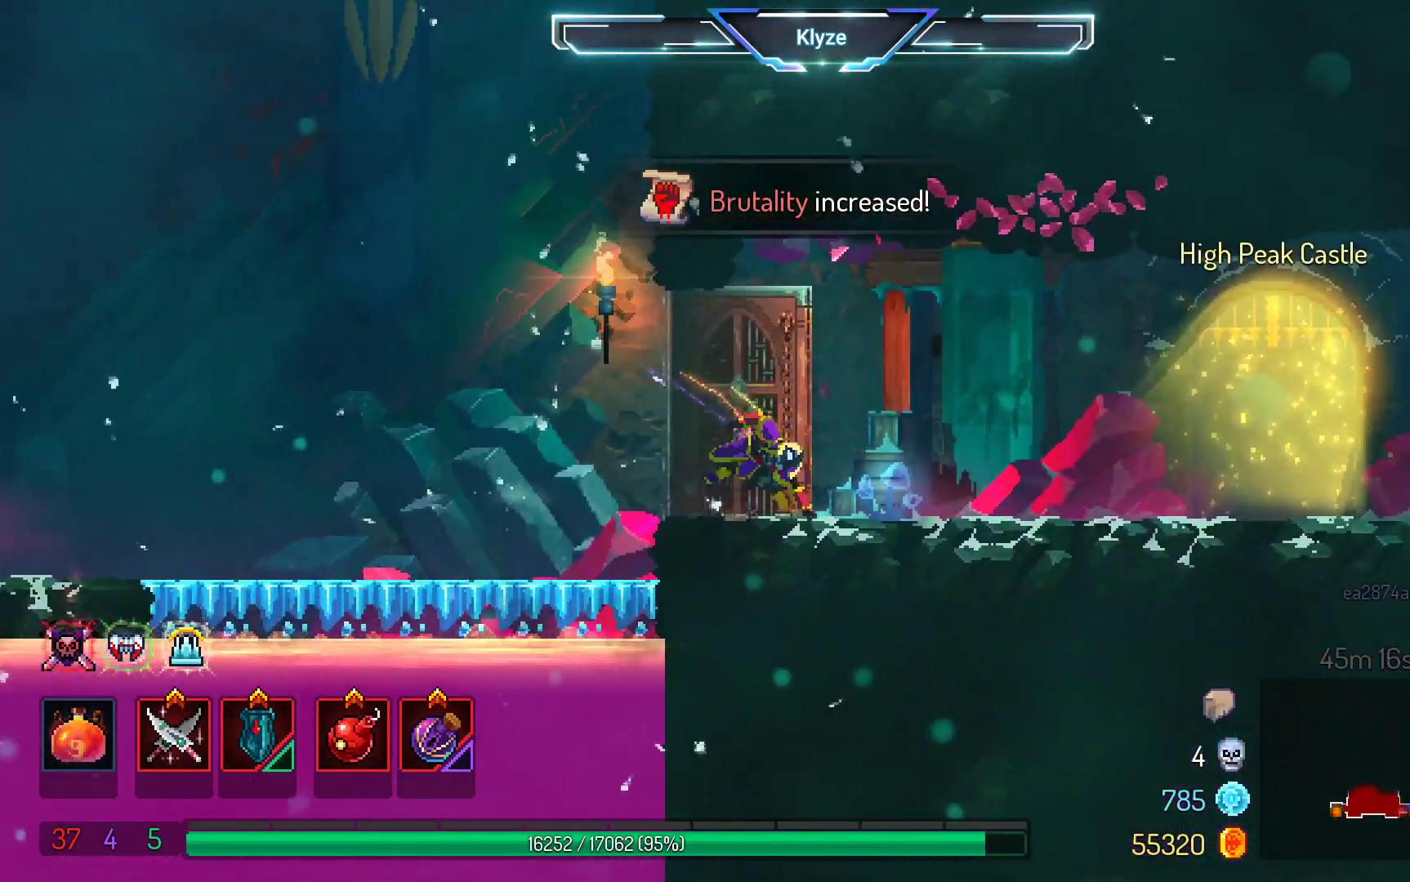
{"buttons": ["DPAD_RIGHT"], "left_stick": "center", "right_stick": "center", "events": [[100, "B", "up"]]}
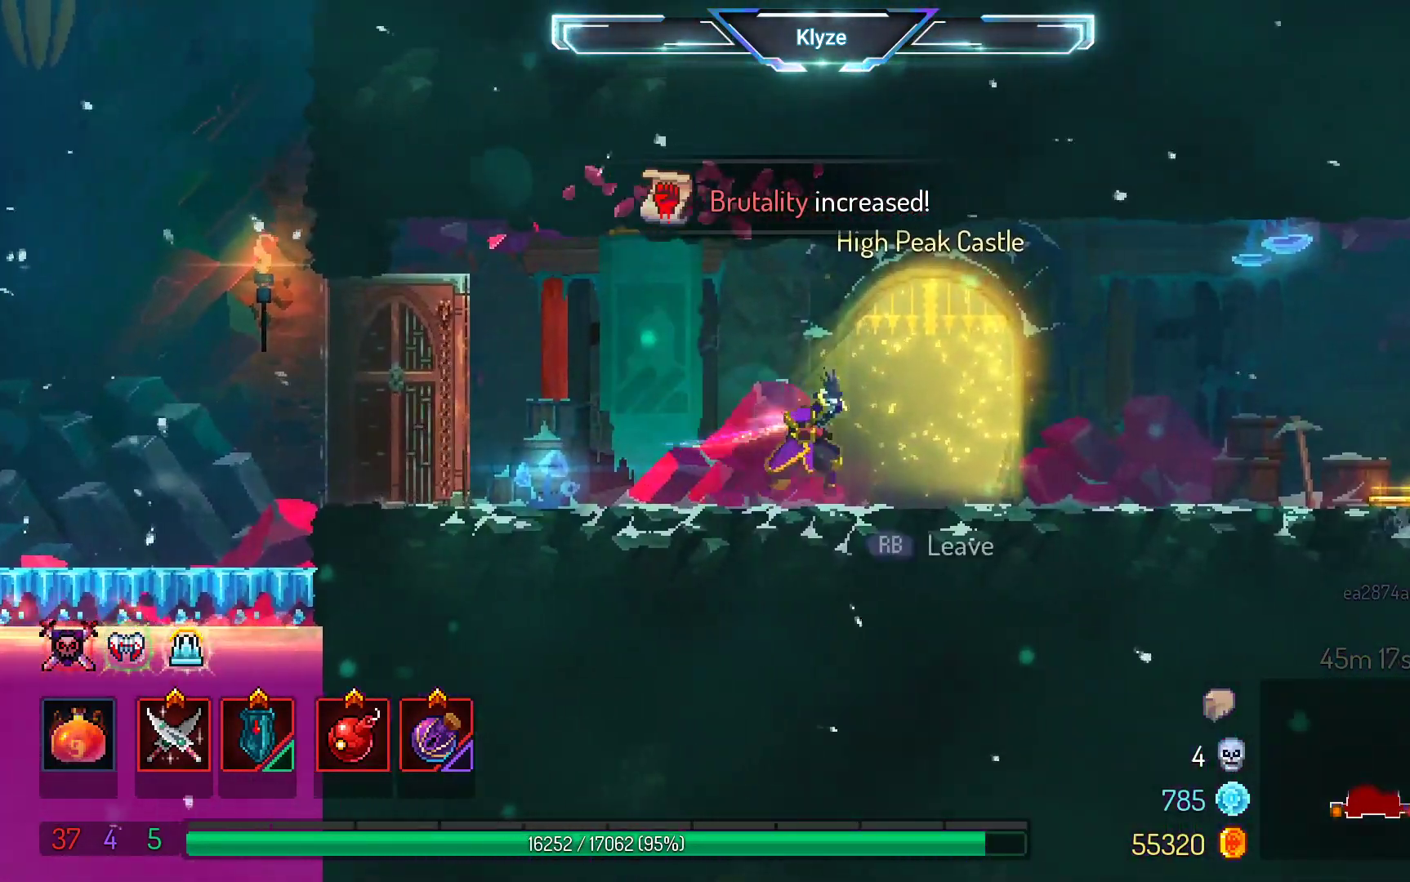
{"buttons": [], "left_stick": "center", "right_stick": "center", "events": [[33, "DPAD_RIGHT", "up"]]}
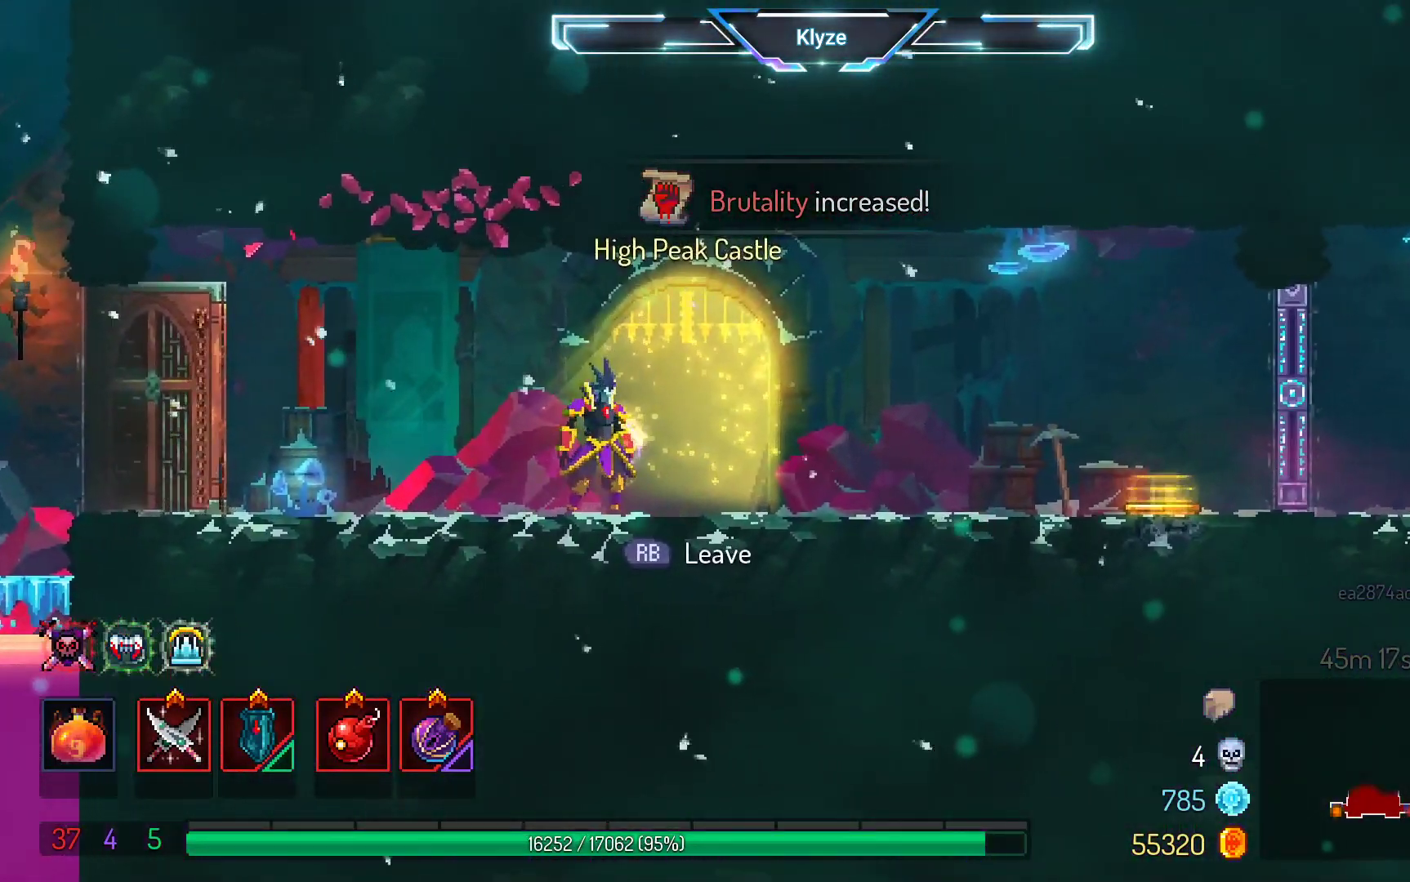
{"buttons": ["DPAD_RIGHT"], "left_stick": "center", "right_stick": "center", "events": [[33, "DPAD_RIGHT", "down"], [200, "DPAD_RIGHT", "up"], [450, "DPAD_RIGHT", "down"]]}
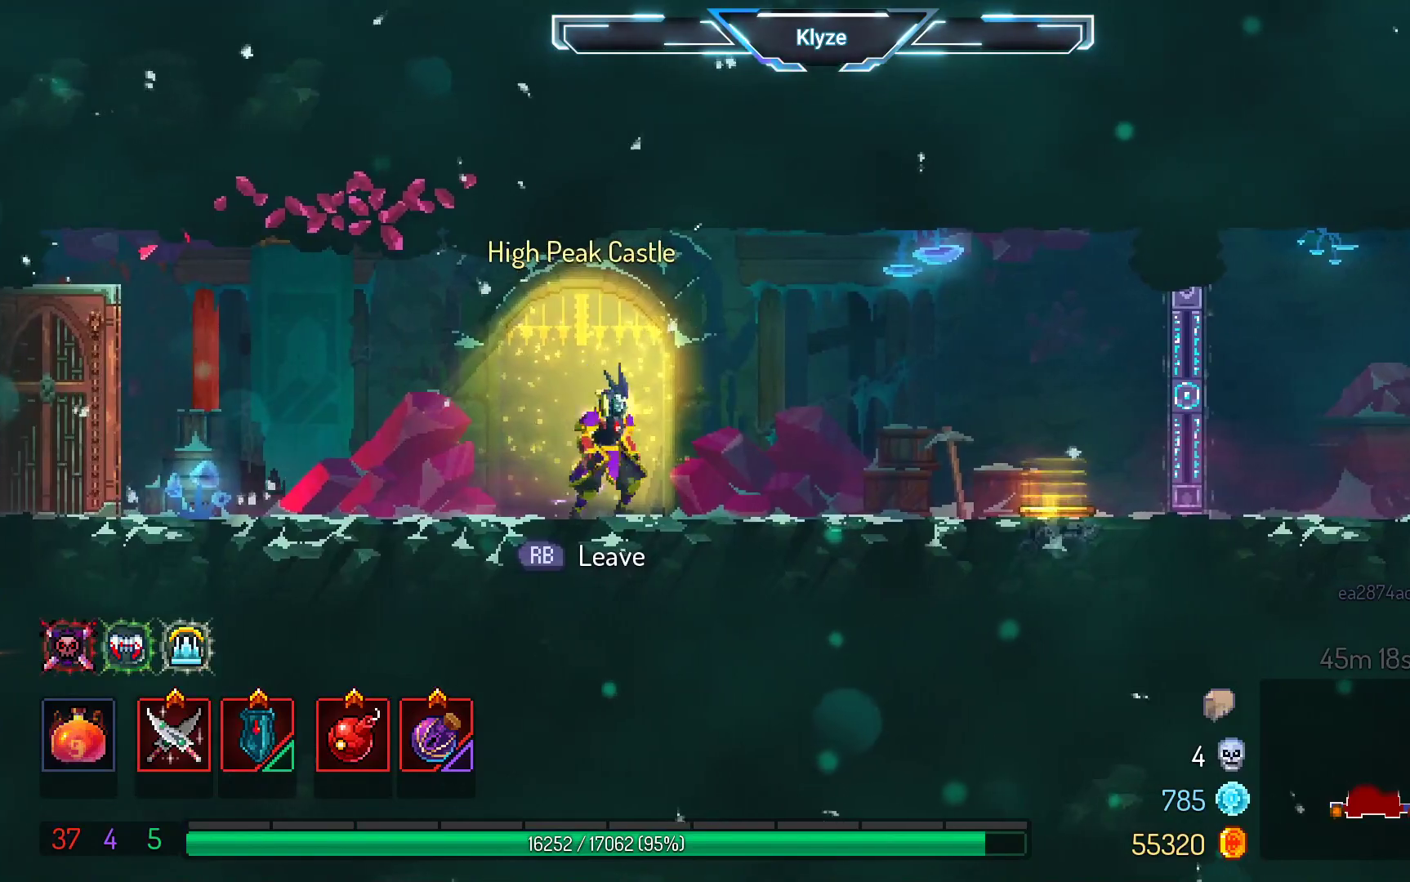
{"buttons": ["DPAD_LEFT"], "left_stick": "center", "right_stick": "center", "events": [[283, "DPAD_RIGHT", "up"], [433, "DPAD_LEFT", "down"]]}
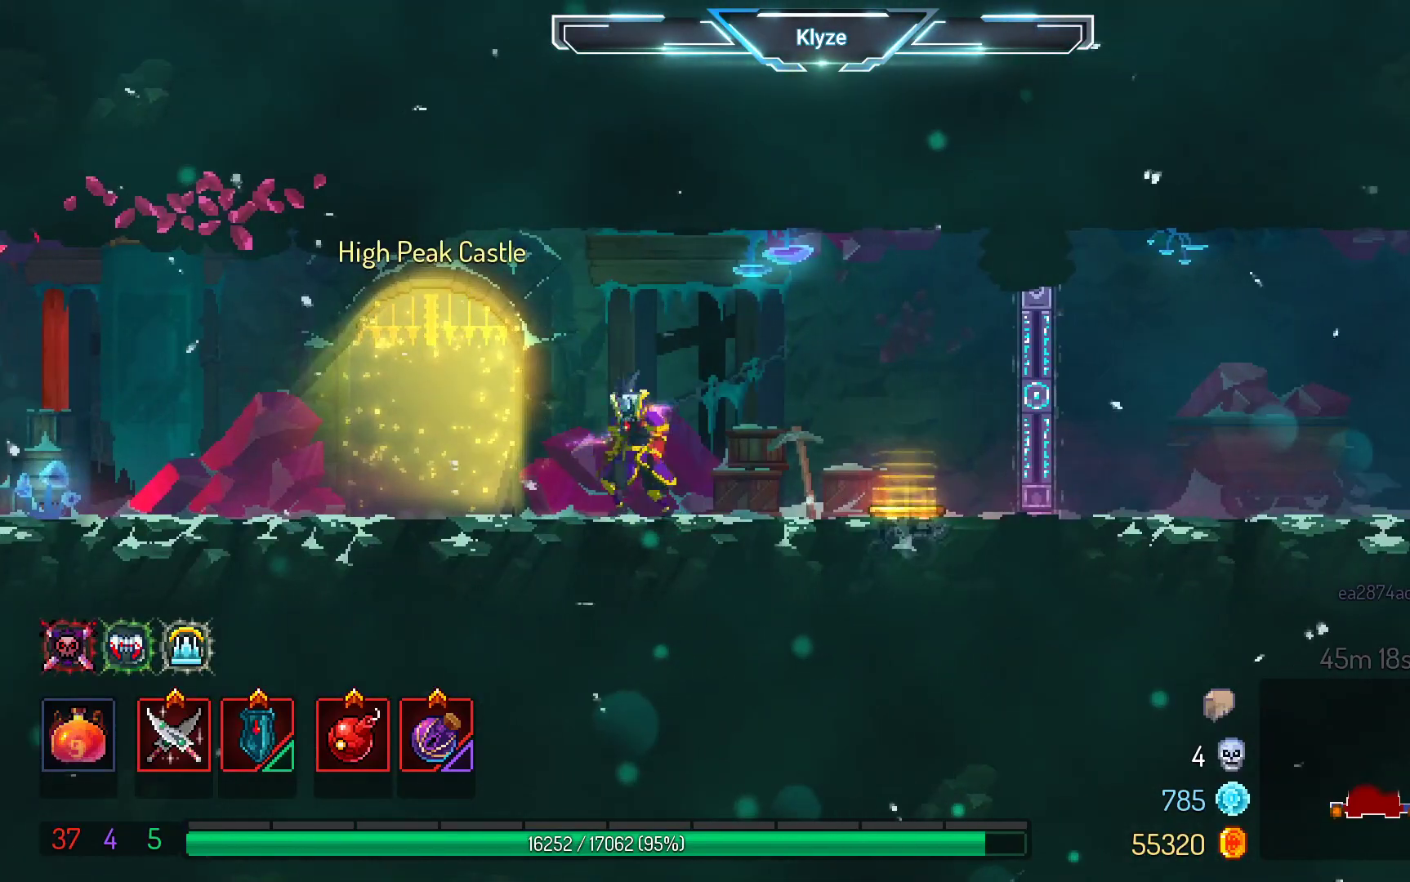
{"buttons": [], "left_stick": "center", "right_stick": "center", "events": [[350, "DPAD_LEFT", "up"]]}
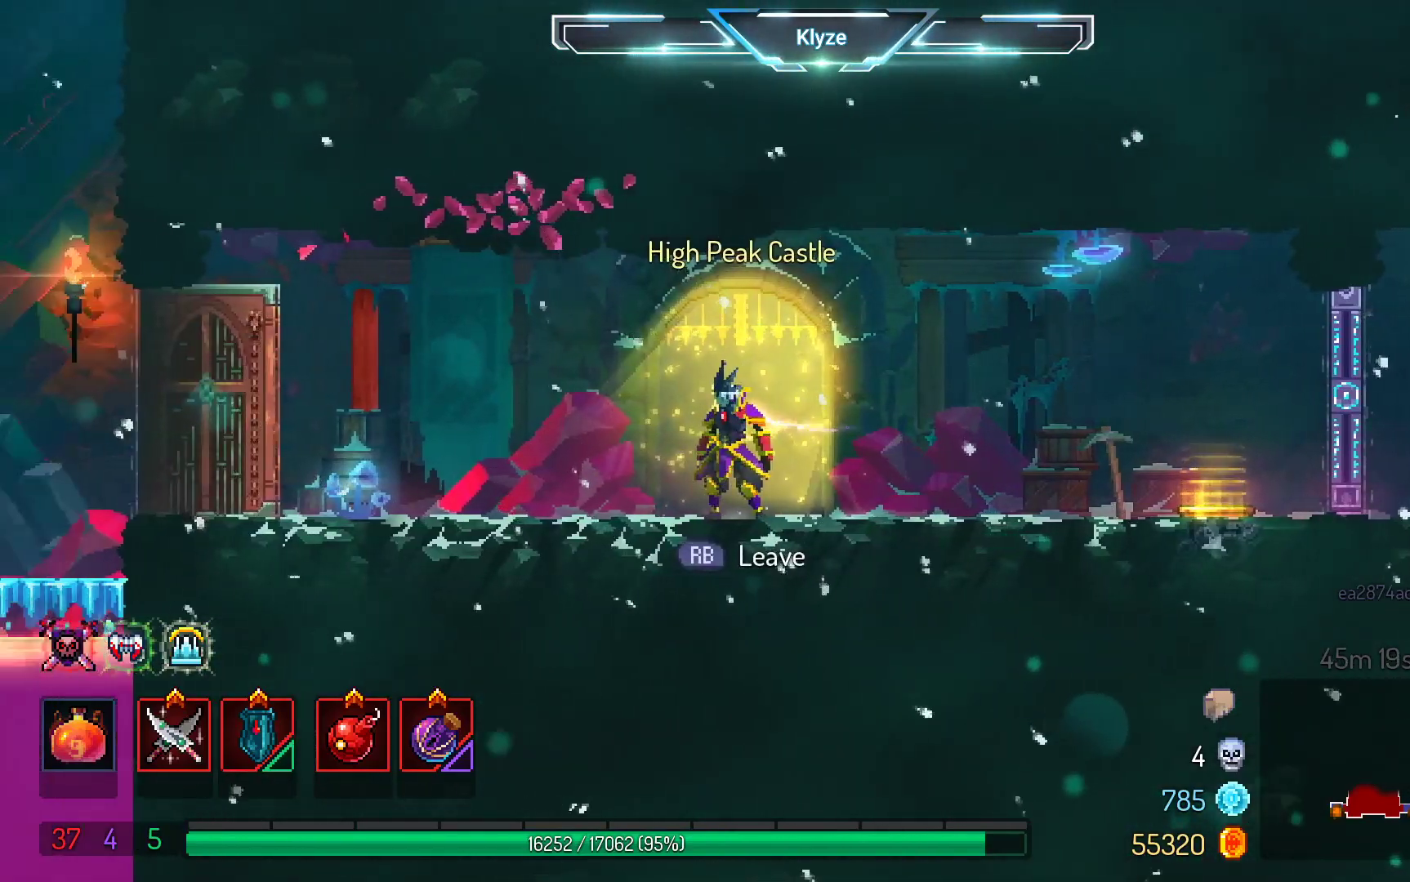
{"buttons": [], "left_stick": "center", "right_stick": "center", "events": []}
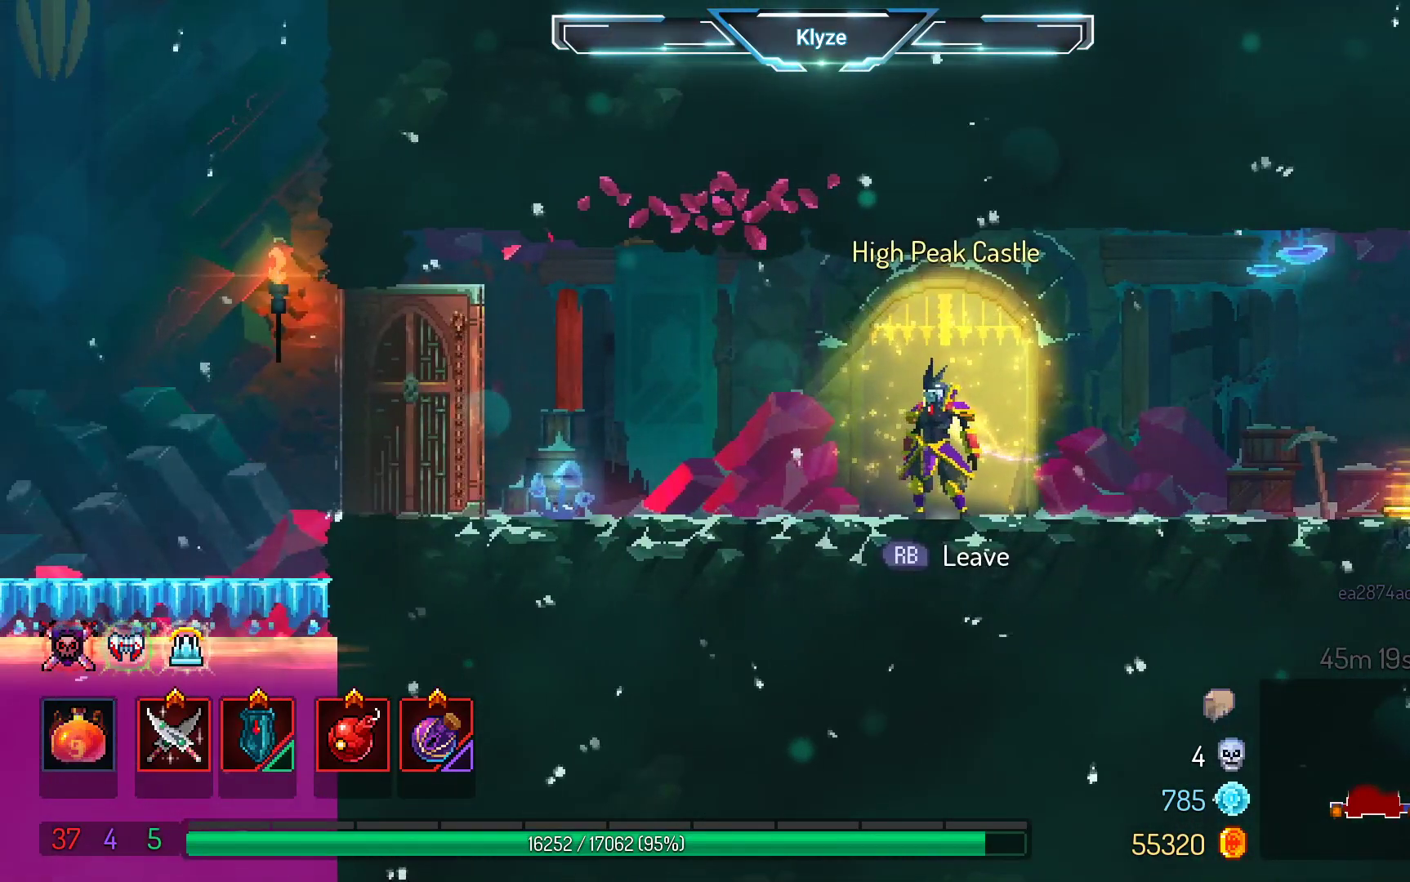
{"buttons": [], "left_stick": "center", "right_stick": "center", "events": []}
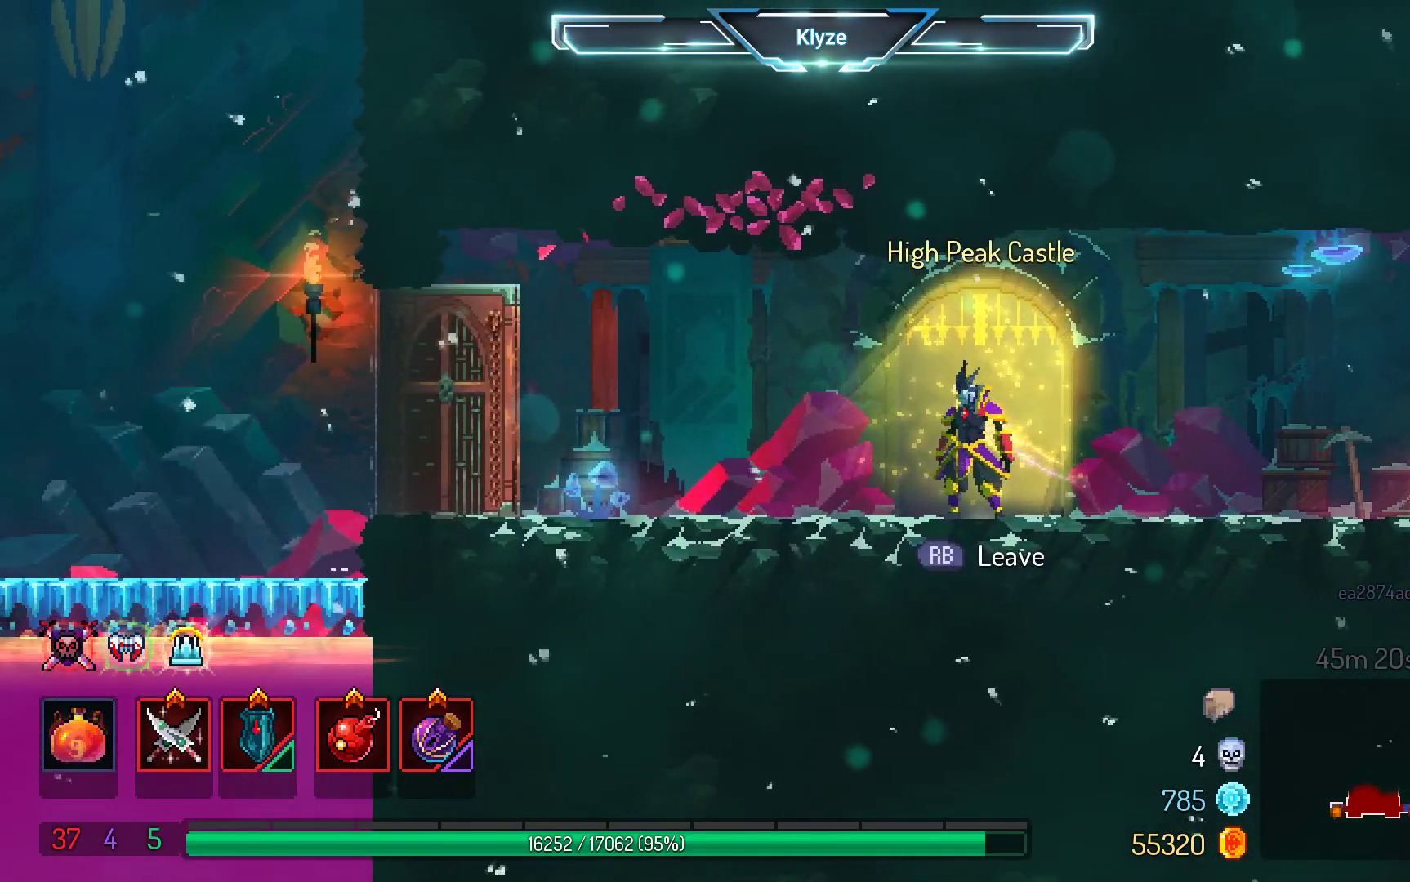
{"buttons": [], "left_stick": "center", "right_stick": "center", "events": [[183, "SELECT", "down"], [483, "SELECT", "up"]]}
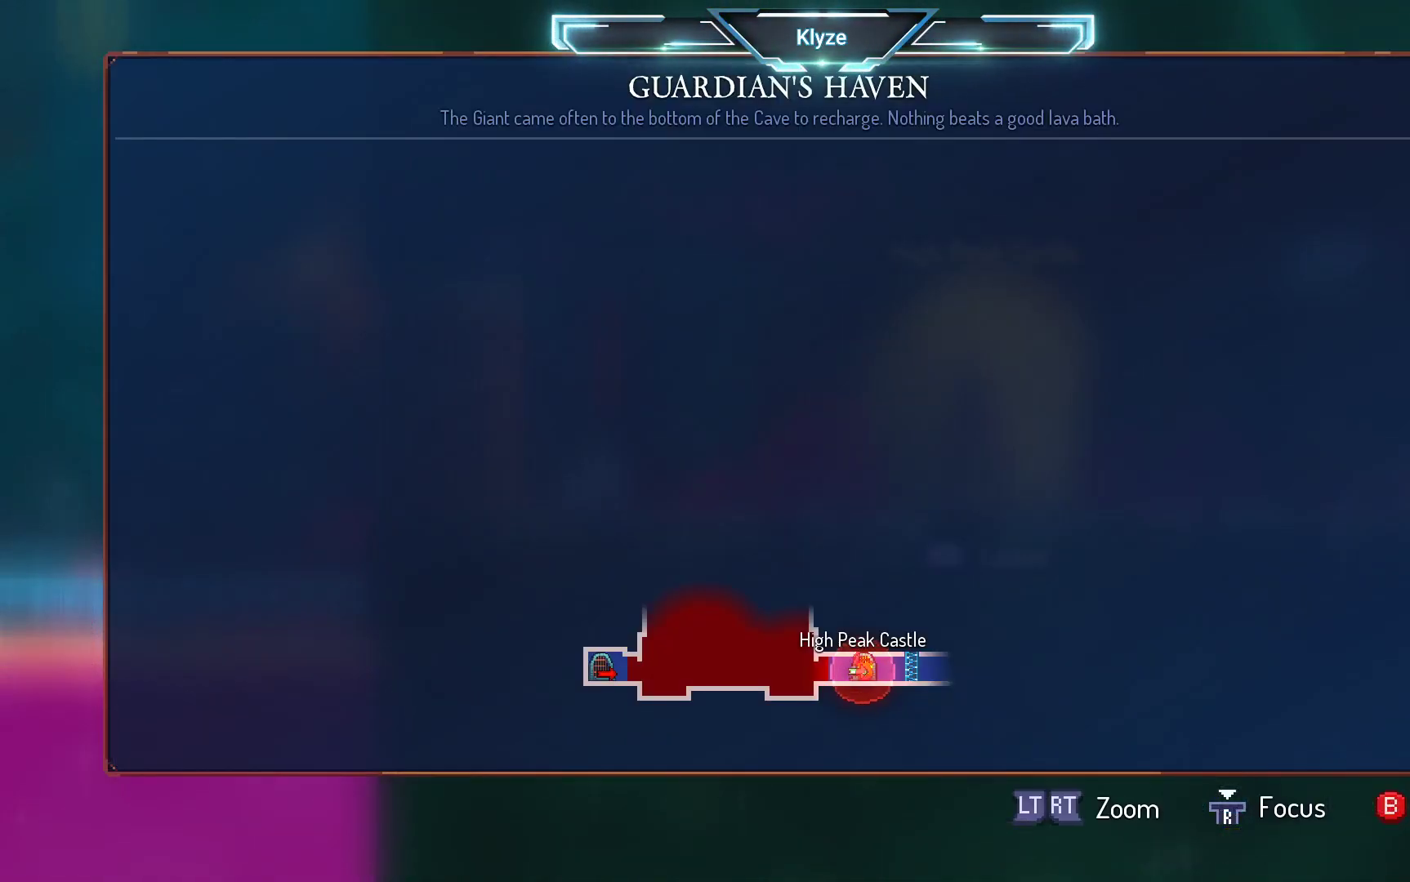
{"buttons": ["SELECT"], "left_stick": "center", "right_stick": "center", "events": [[450, "SELECT", "down"]]}
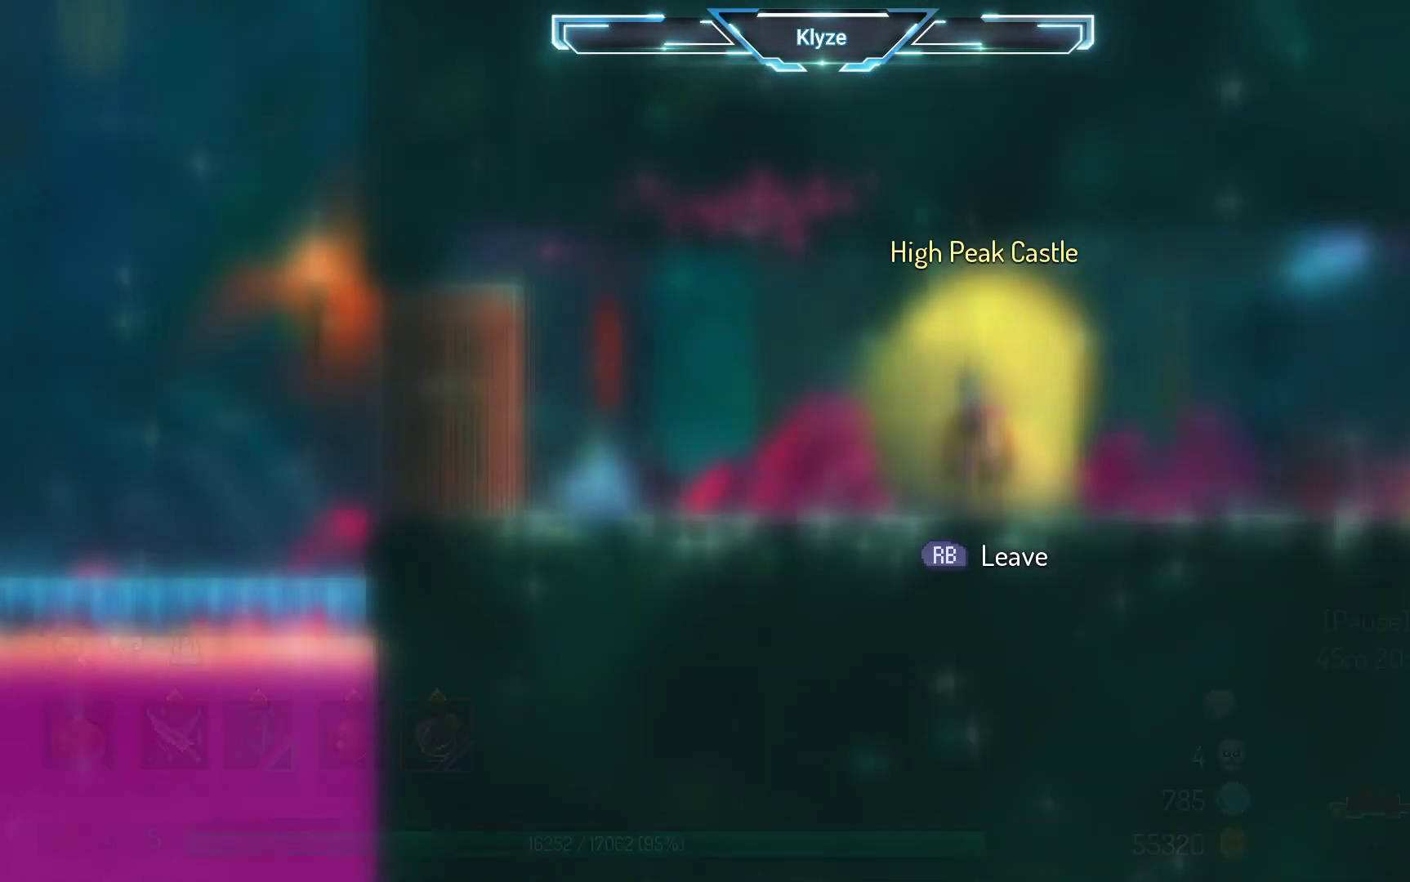
{"buttons": [], "left_stick": "center", "right_stick": "center", "events": [[150, "SELECT", "up"]]}
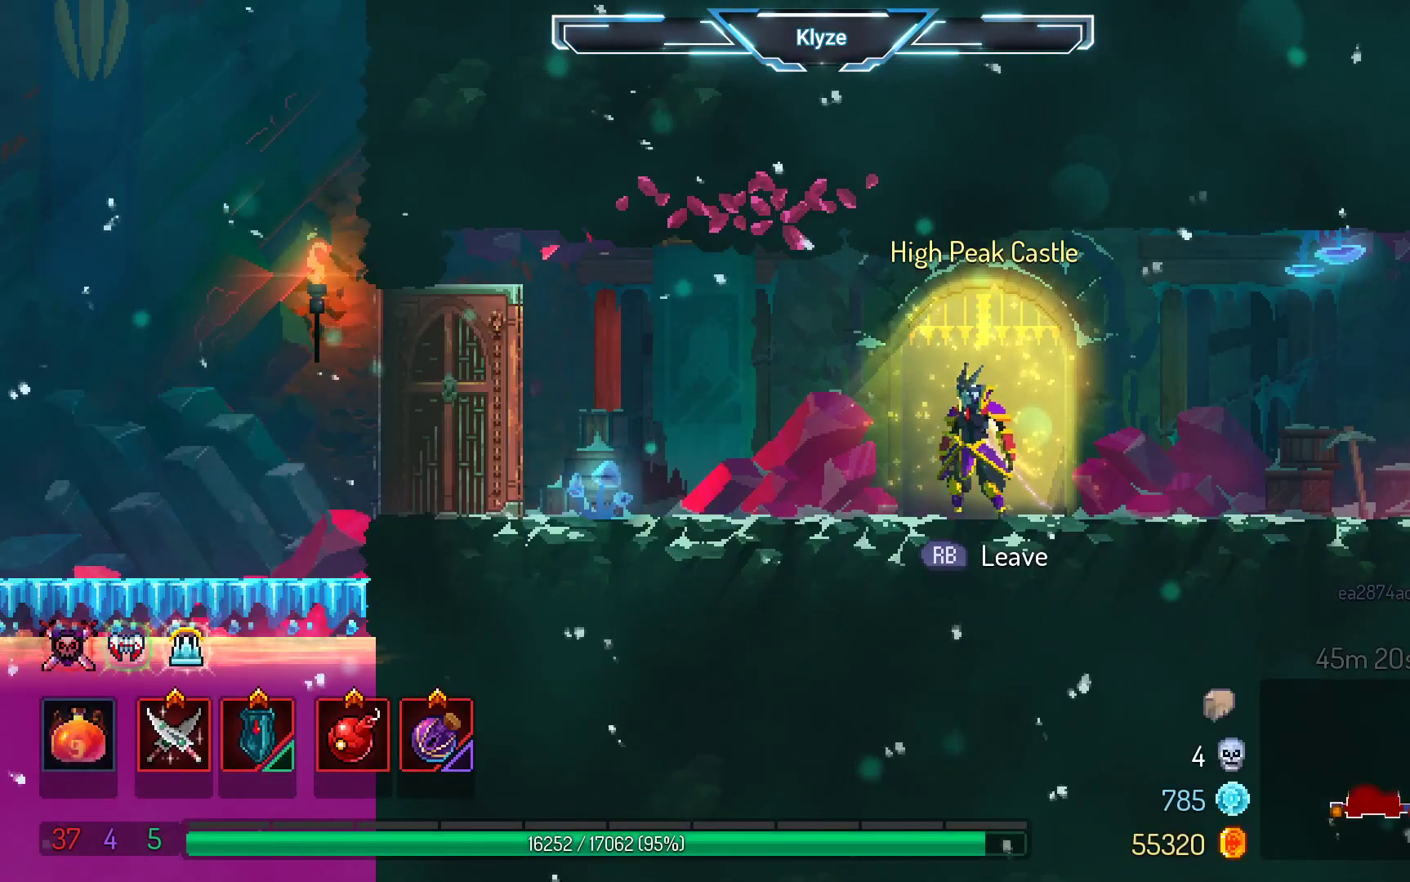
{"buttons": [], "left_stick": "center", "right_stick": "center", "events": [[50, "R1", "down"], [233, "R1", "up"]]}